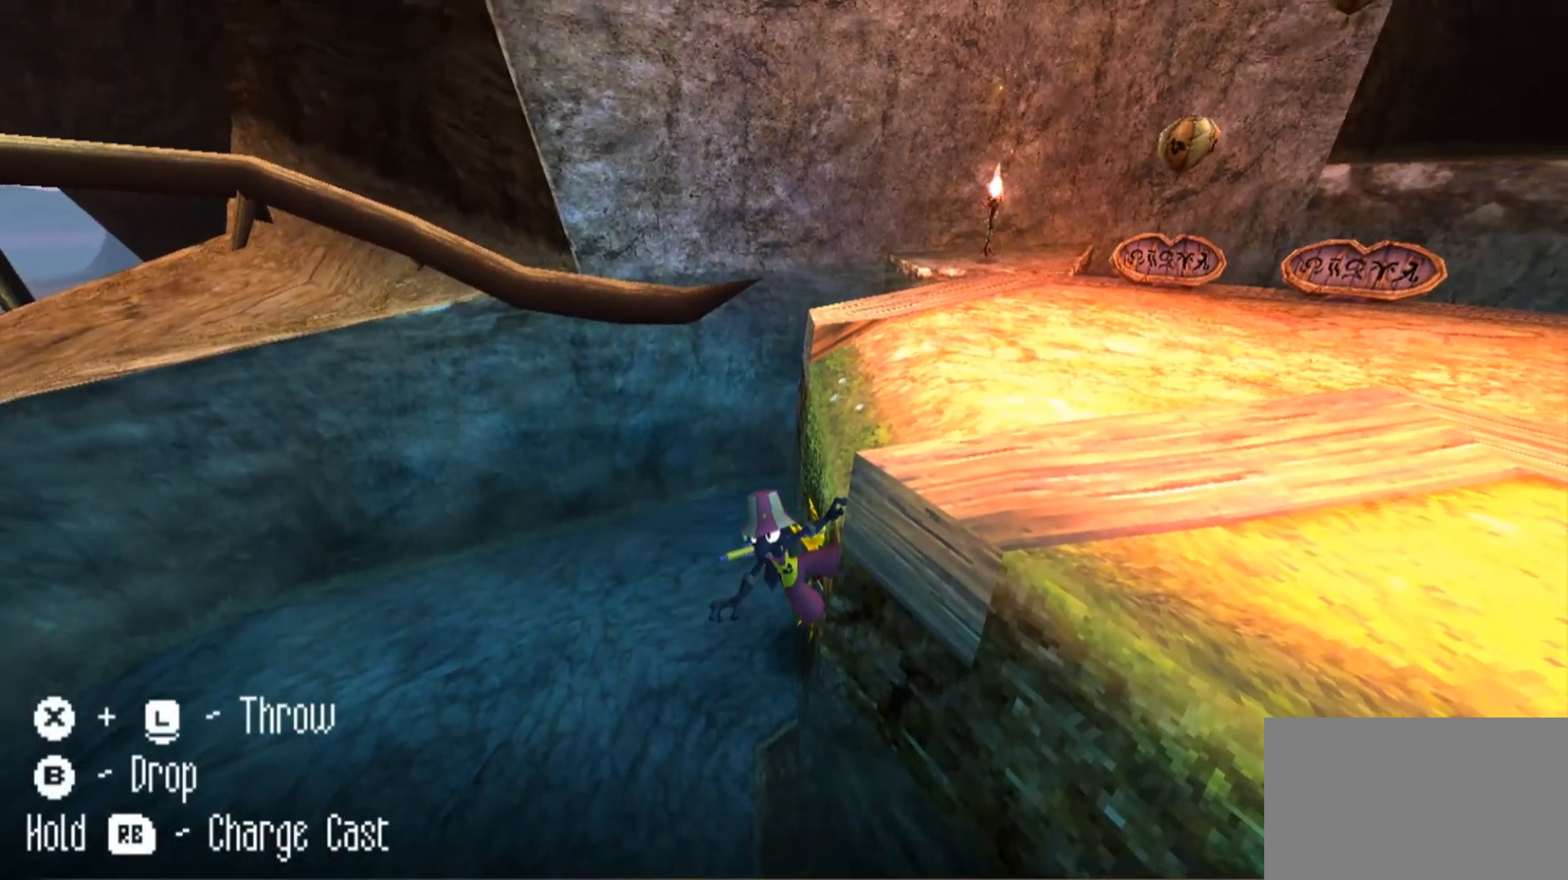
Gameplay with keyboard and mouse; each line is a JSON object with the keys and mouse buttons held at the frame after it. "events" lists presses ("down") and releases ("up") of "1", "2", "3", "4", "5", "a", "alt", "c", "caps_lock", "ctrl", "d", "e", "f", "g", "q", "r", "s", "shift", "space", "t", "tab", "v", "w", "x", "z", "mouse_left", "mouse_wheel" and "mouse_right" between this image and that frame as [ms after this image, input, new state], when the widget could be followed in between. "mouse_left", "mouse_wheel", "mouse_right" = the "left", "wheel", "right" buttons of the "mouse" list. No other keys are recorded. "wheel" means that the mouse wheel is clicked or scrolled. Not read: mouse_move.
{"keys": ["a", "s"], "mouse": [], "events": [[167, "mouse_left", "down"], [367, "mouse_left", "up"]]}
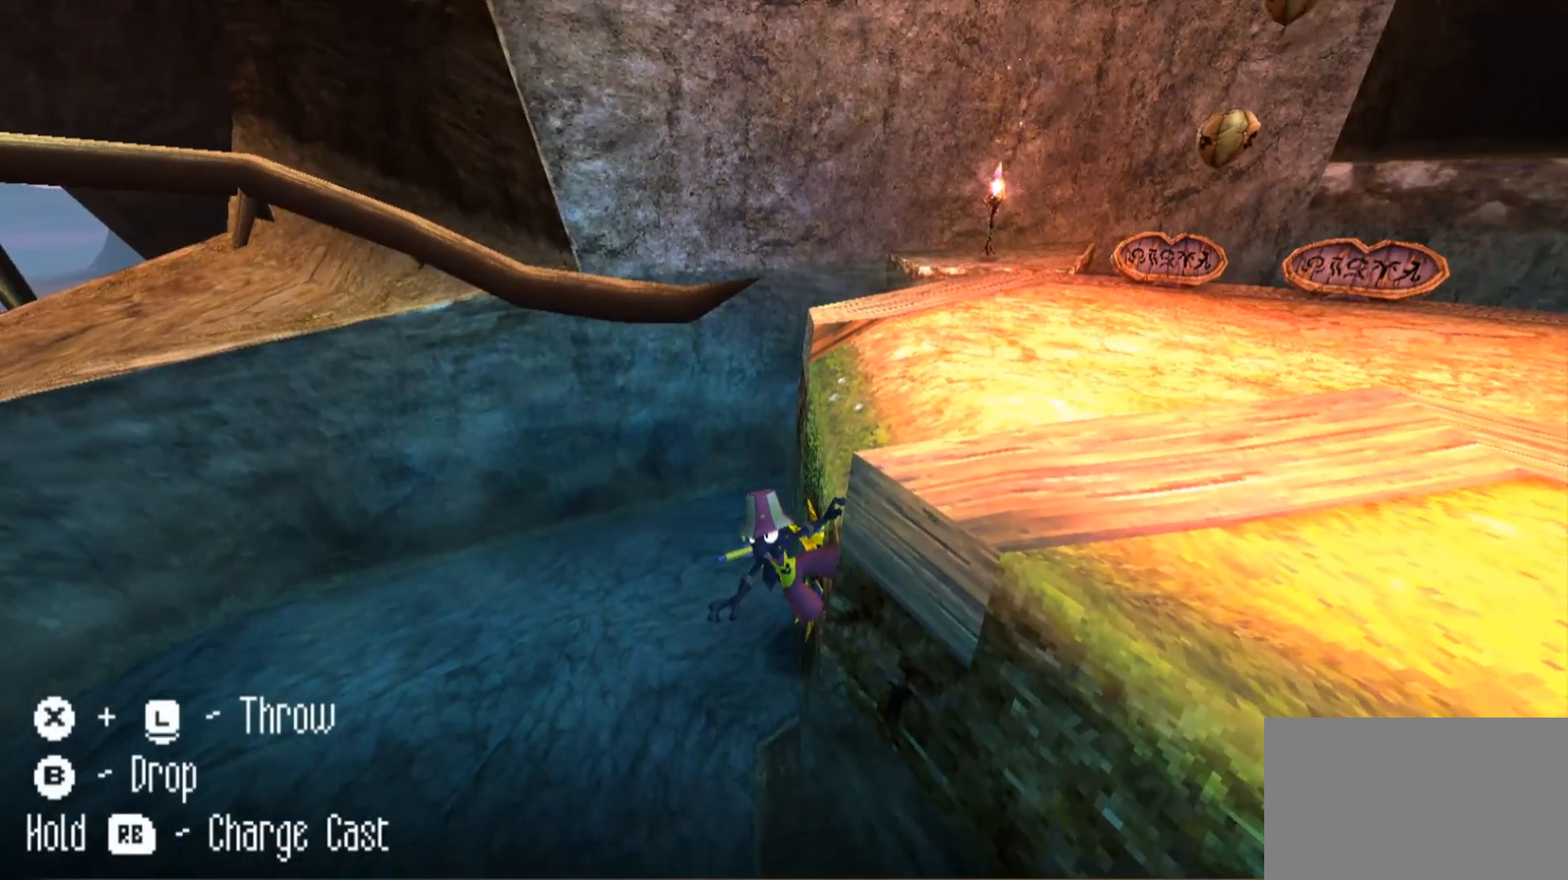
{"keys": ["d", "w"], "mouse": [], "events": [[200, "a", "up"], [200, "d", "down"], [300, "s", "up"], [467, "w", "down"]]}
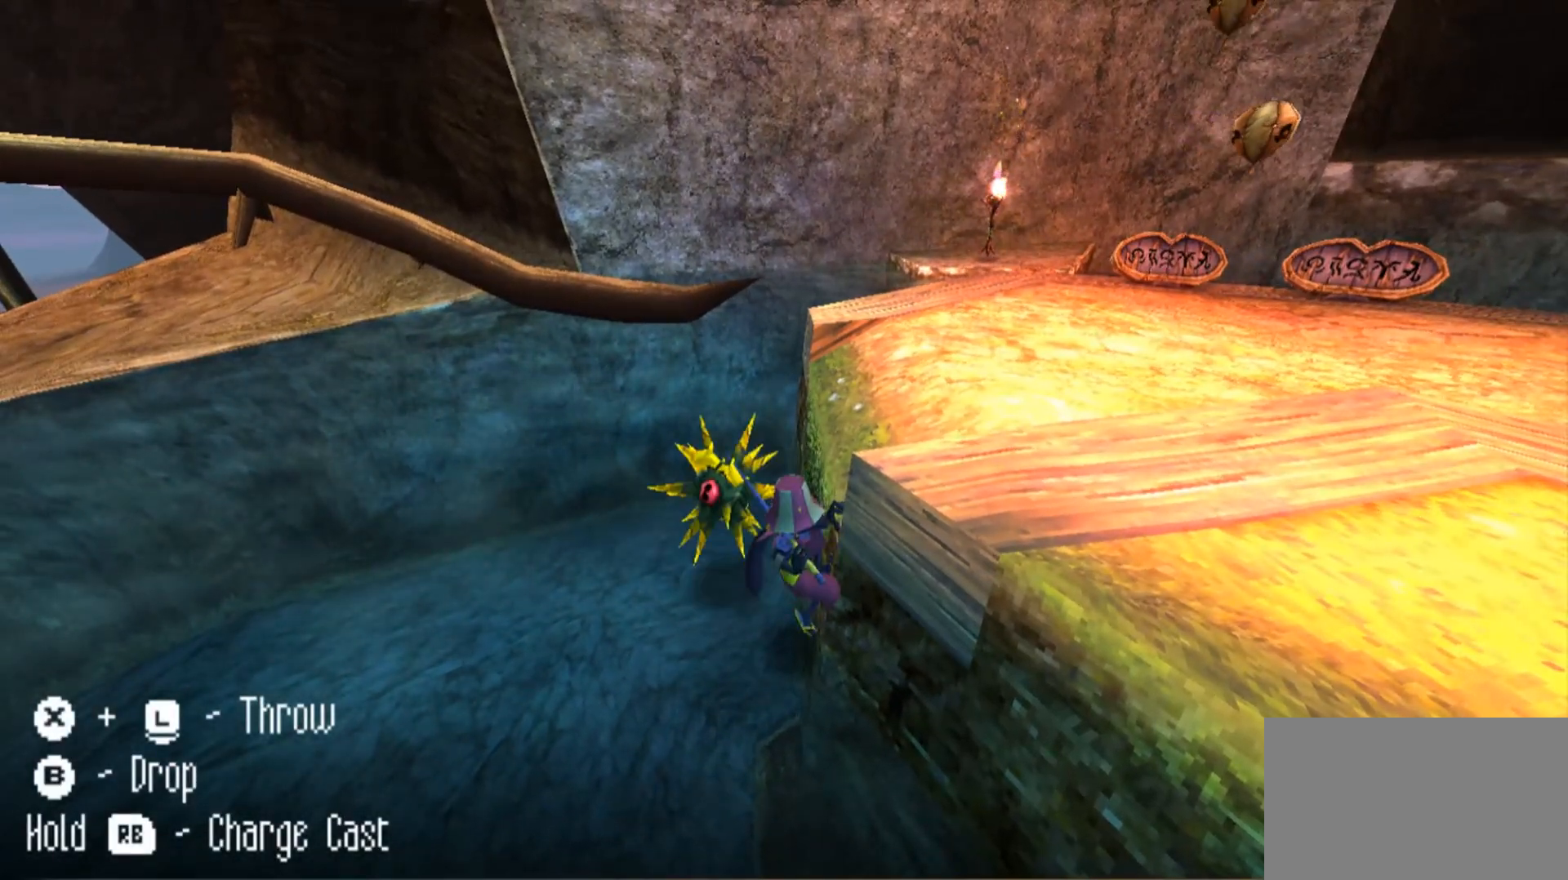
{"keys": ["w"], "mouse": [], "events": [[267, "d", "up"], [267, "space", "down"], [500, "space", "up"]]}
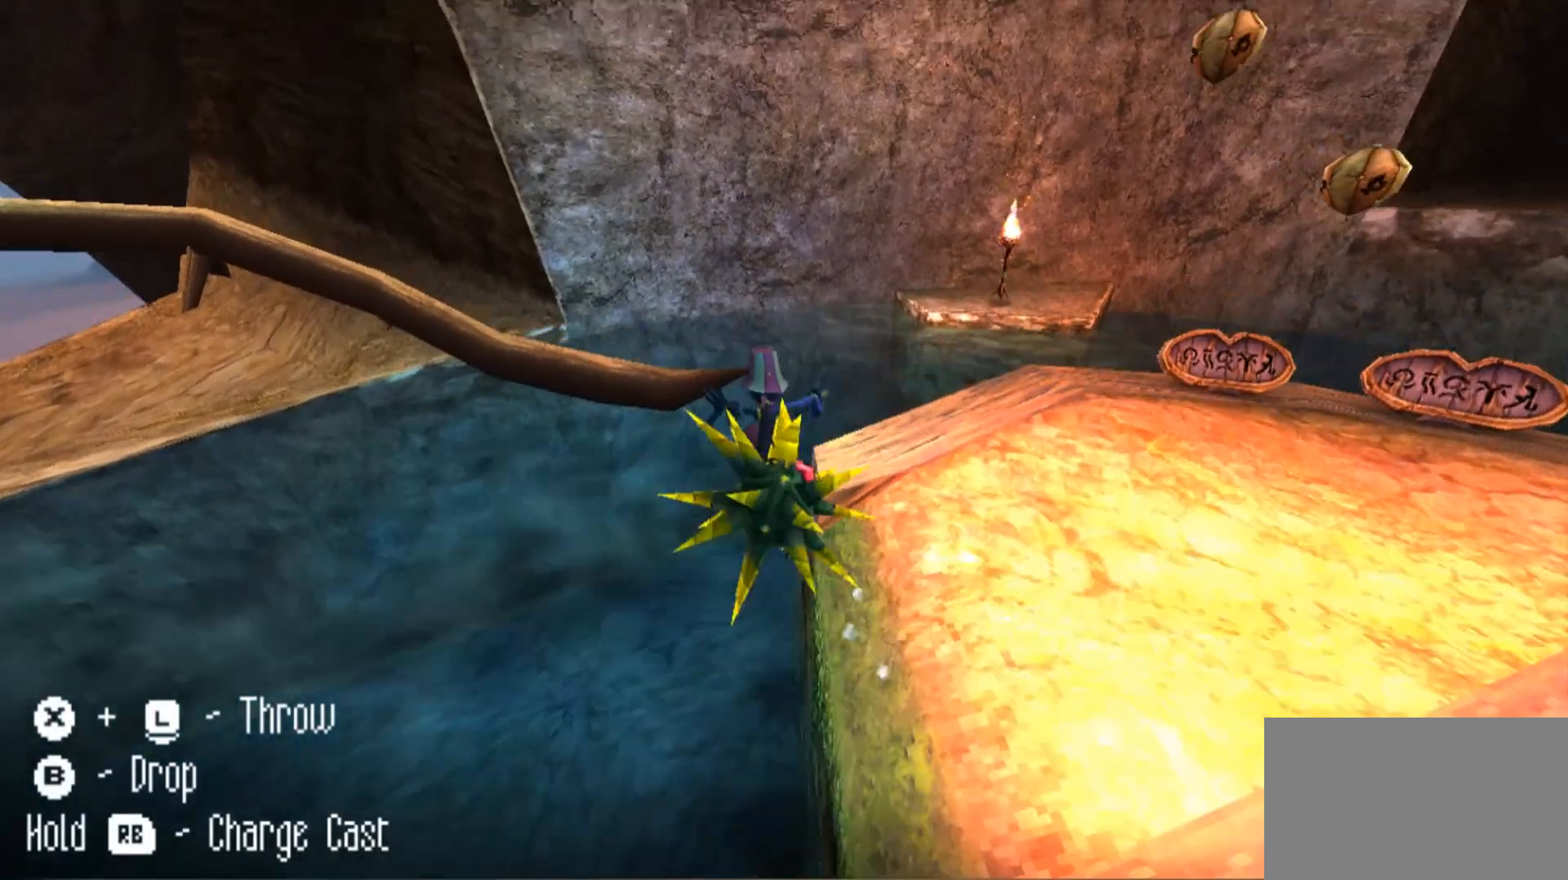
{"keys": ["d"], "mouse": [], "events": [[33, "d", "down"], [167, "w", "up"]]}
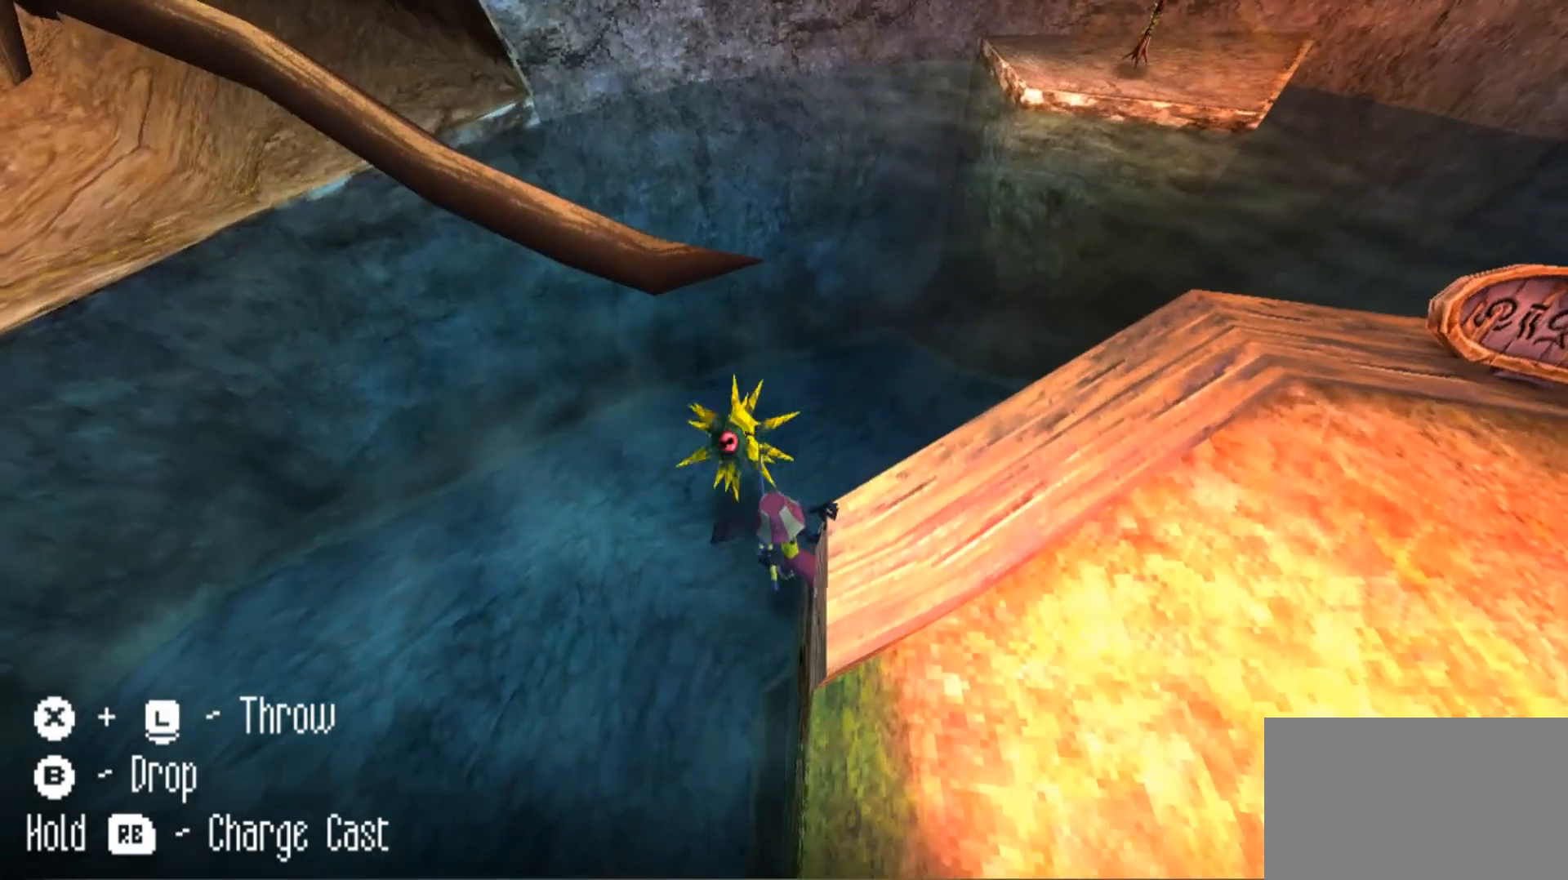
{"keys": ["d"], "mouse": [], "events": [[67, "mouse_left", "down"], [233, "mouse_left", "up"], [300, "mouse_left", "down"], [433, "mouse_left", "up"]]}
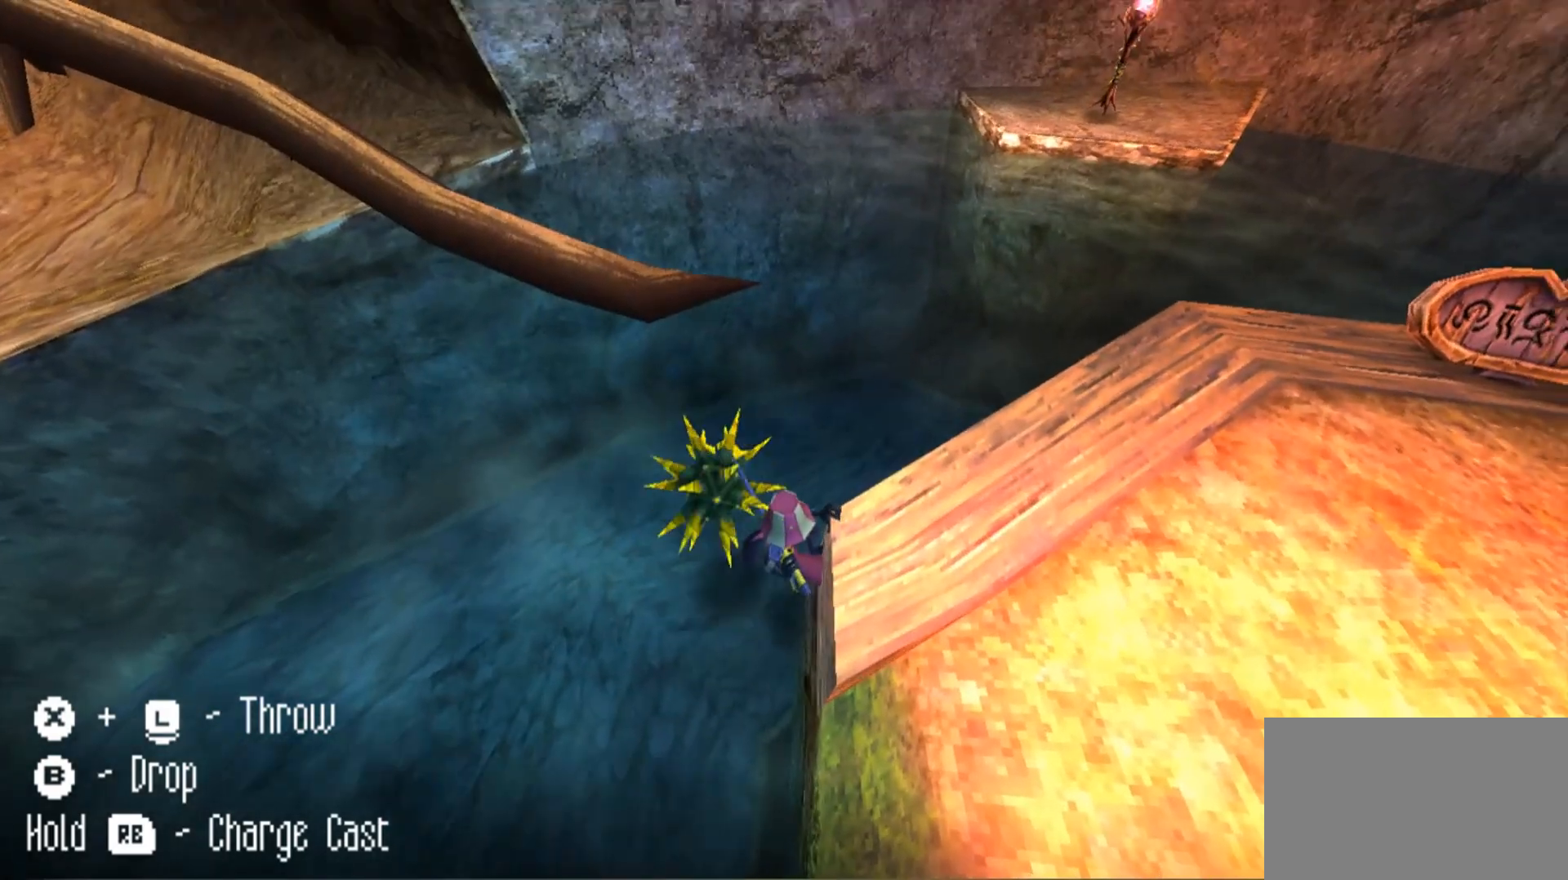
{"keys": ["d"], "mouse": [], "events": [[100, "space", "down"], [400, "space", "up"]]}
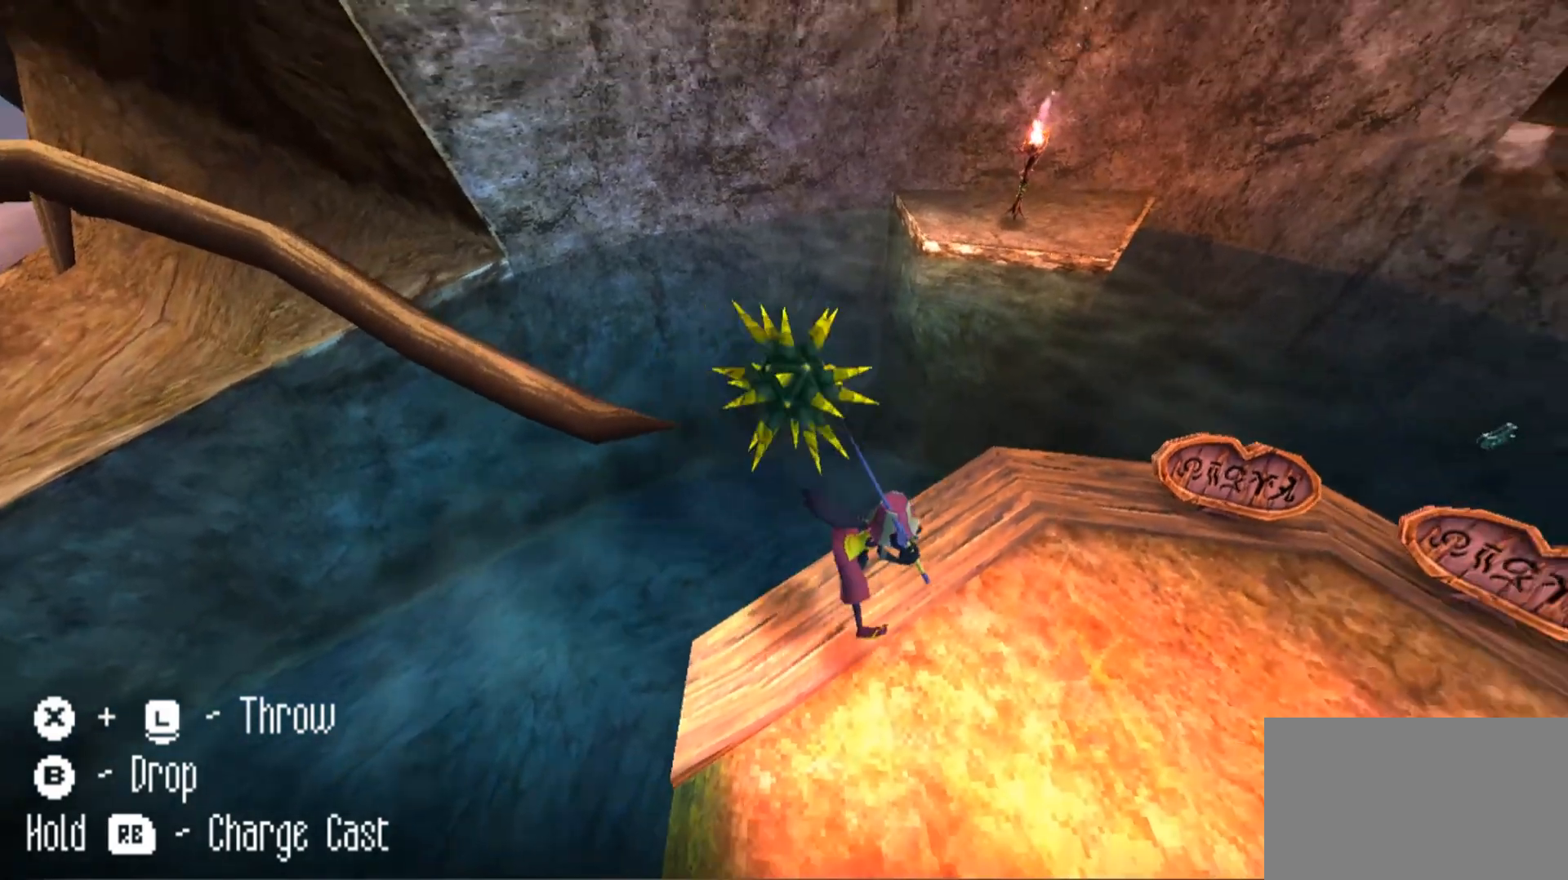
{"keys": ["d"], "mouse": ["left"], "events": [[367, "mouse_left", "down"]]}
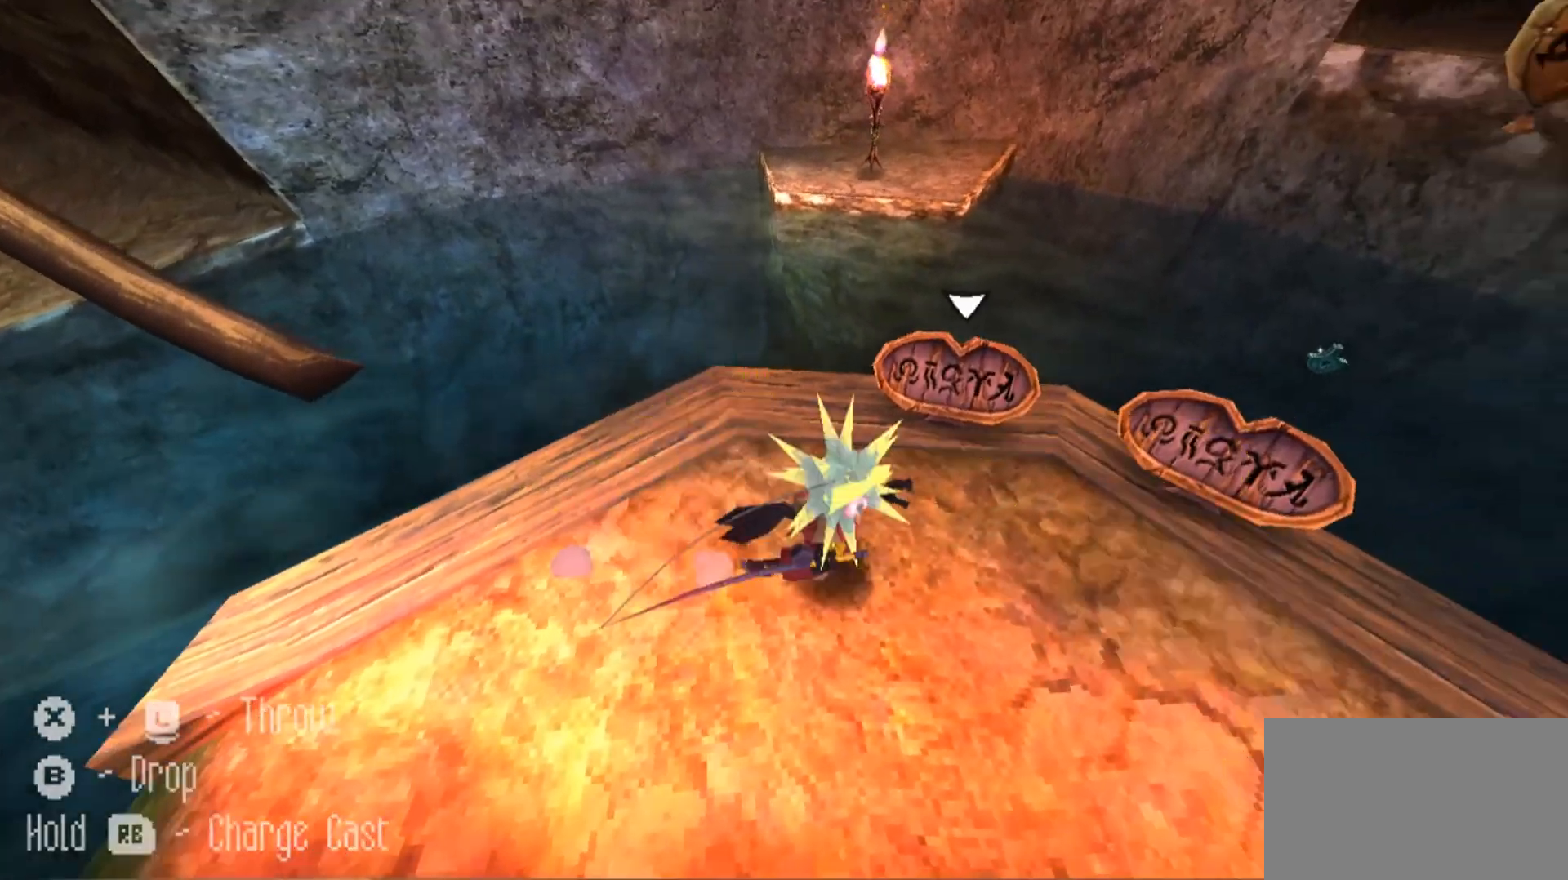
{"keys": [], "mouse": [], "events": [[33, "mouse_left", "up"], [133, "mouse_left", "down"], [233, "mouse_left", "up"], [400, "d", "up"]]}
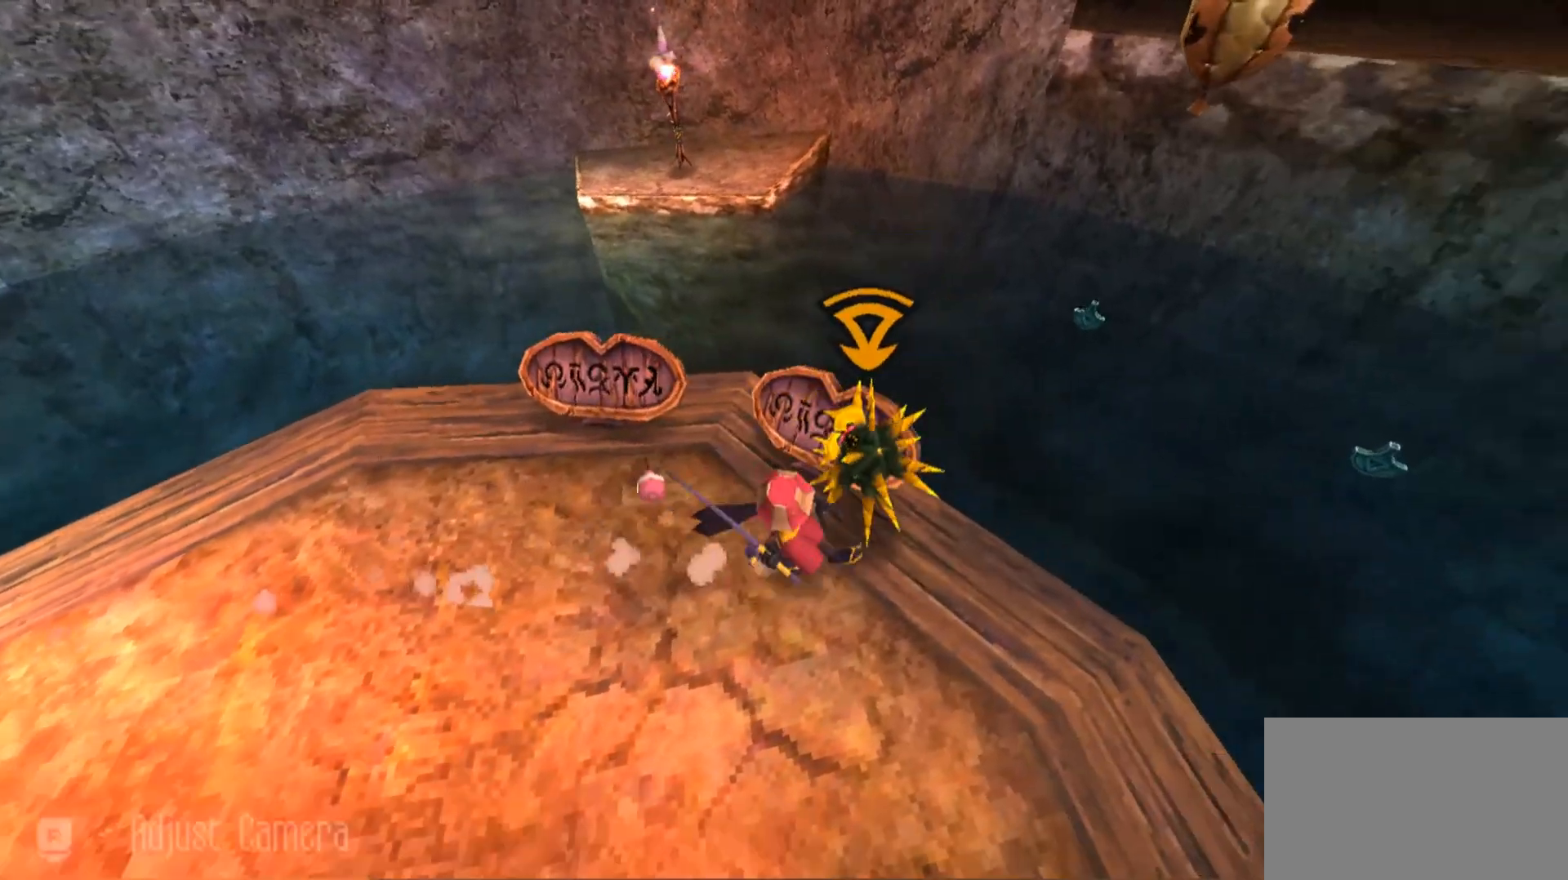
{"keys": ["a", "s"], "mouse": [], "events": [[300, "a", "down"], [300, "s", "down"]]}
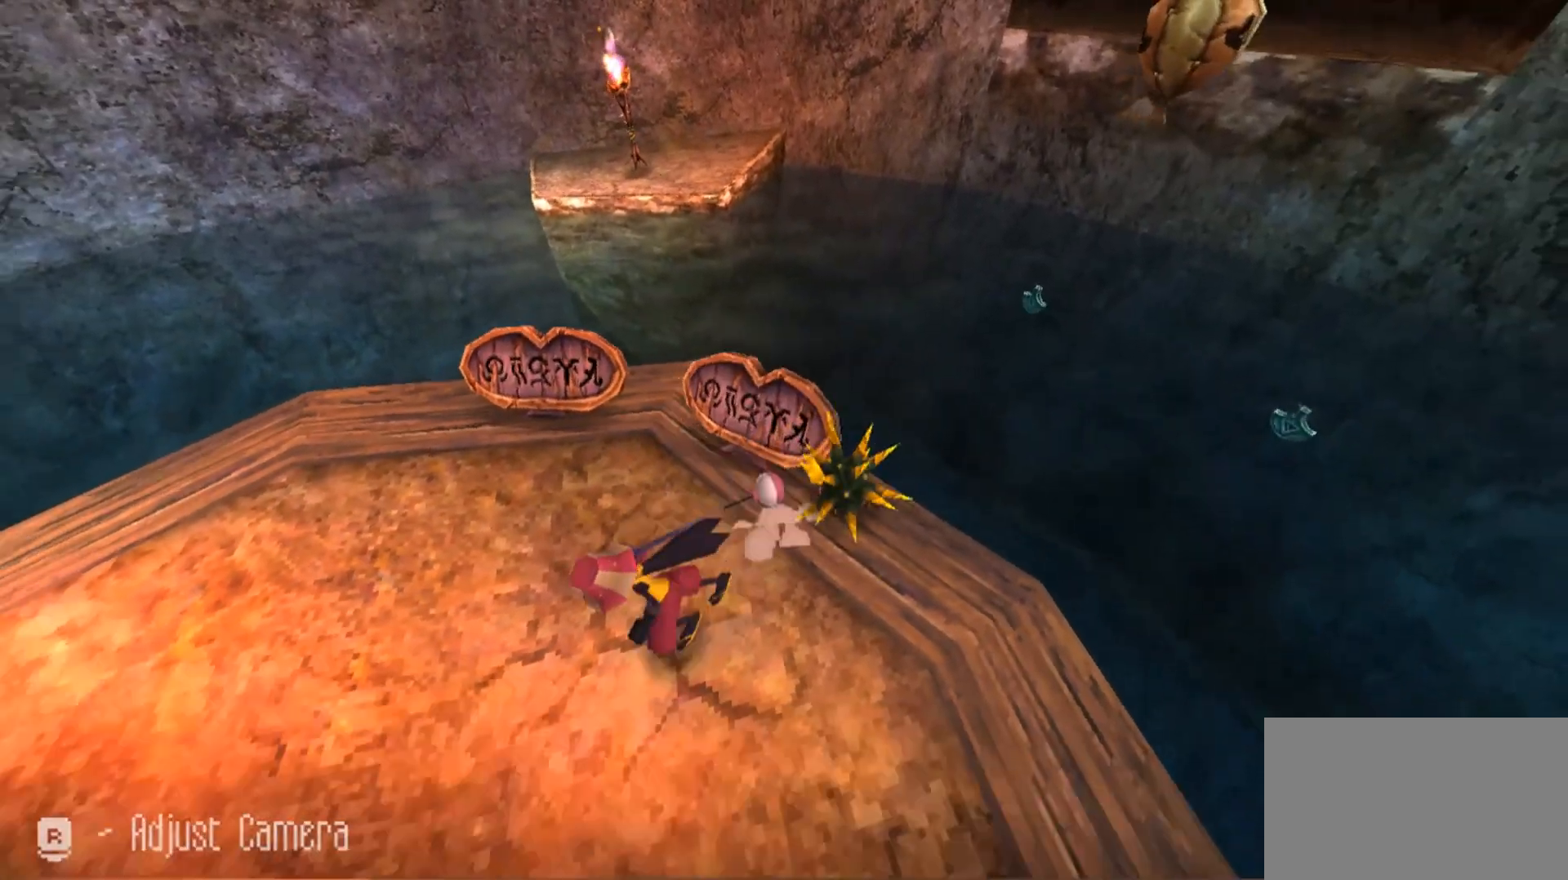
{"keys": ["d"], "mouse": [], "events": [[200, "a", "up"], [367, "d", "down"], [467, "s", "up"]]}
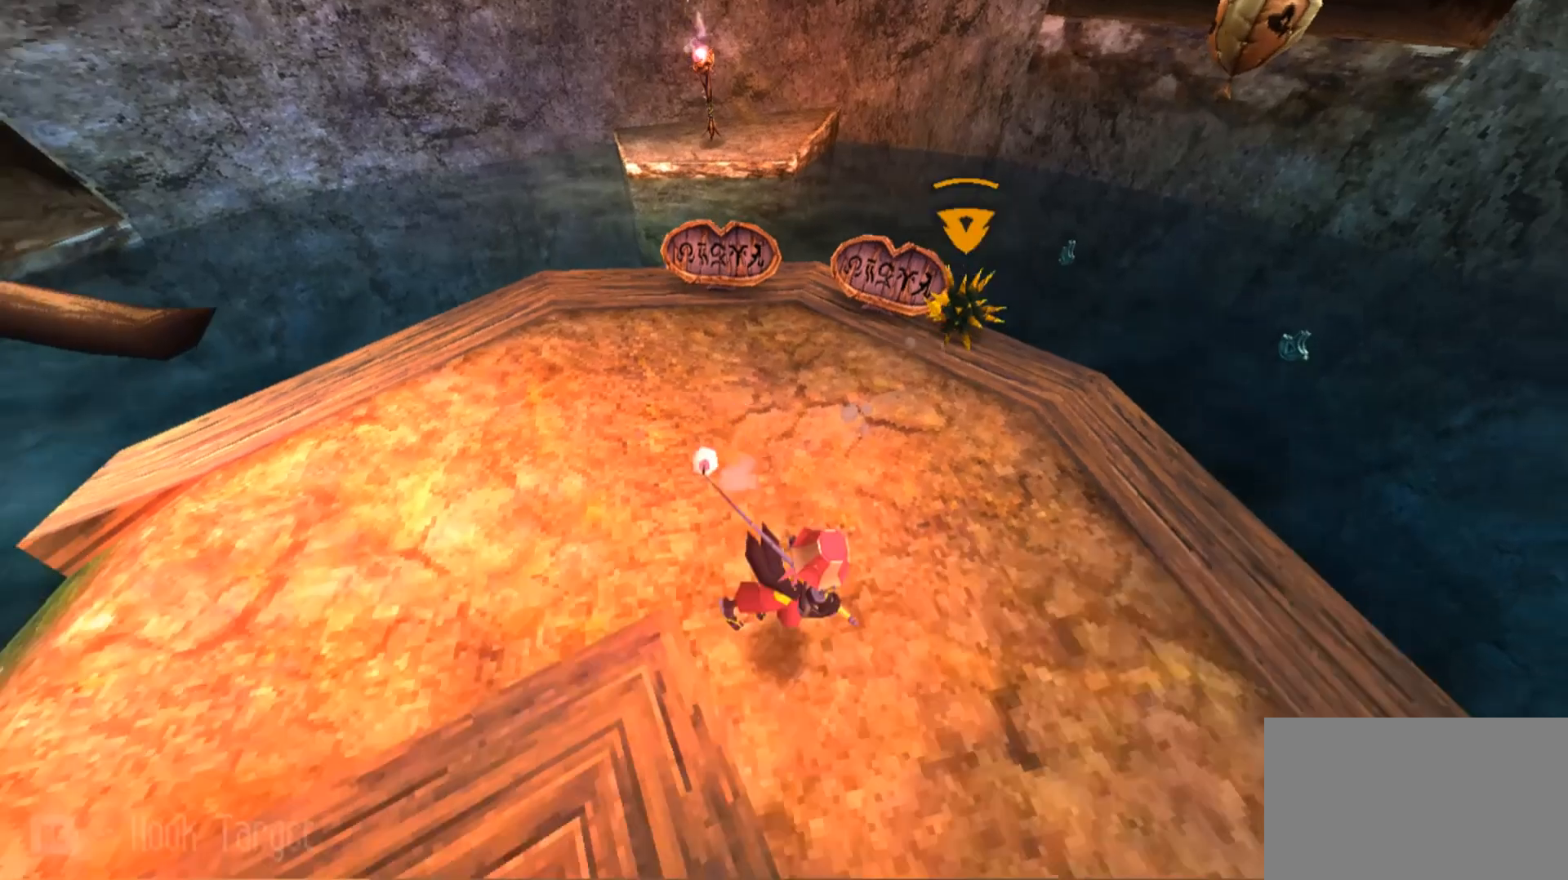
{"keys": ["d", "w"], "mouse": [], "events": [[467, "w", "down"]]}
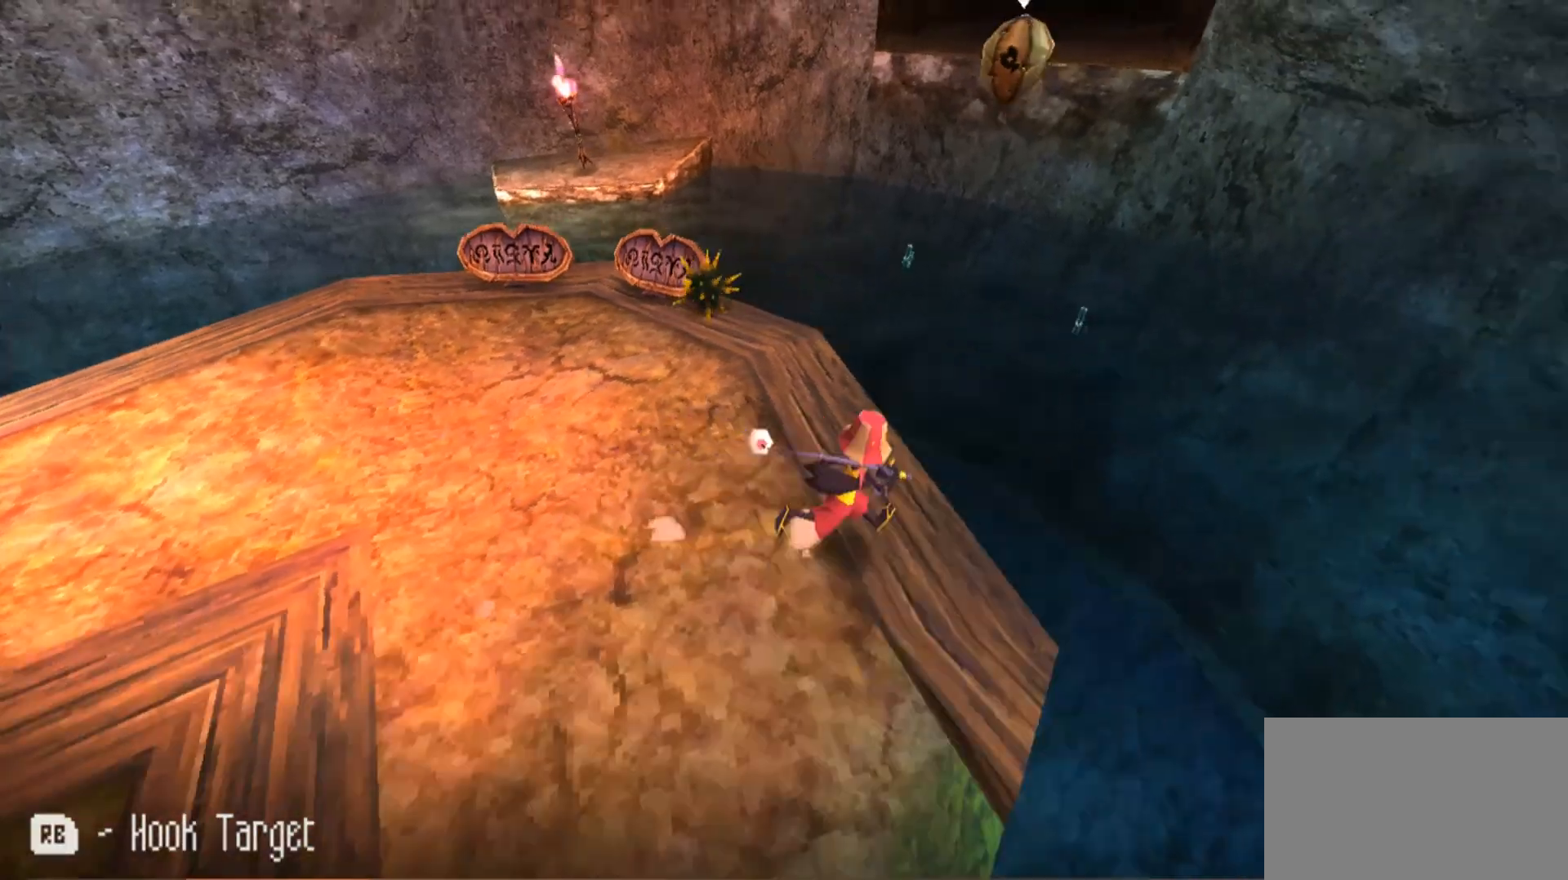
{"keys": ["d", "w"], "mouse": [], "events": [[167, "space", "down"], [333, "space", "up"]]}
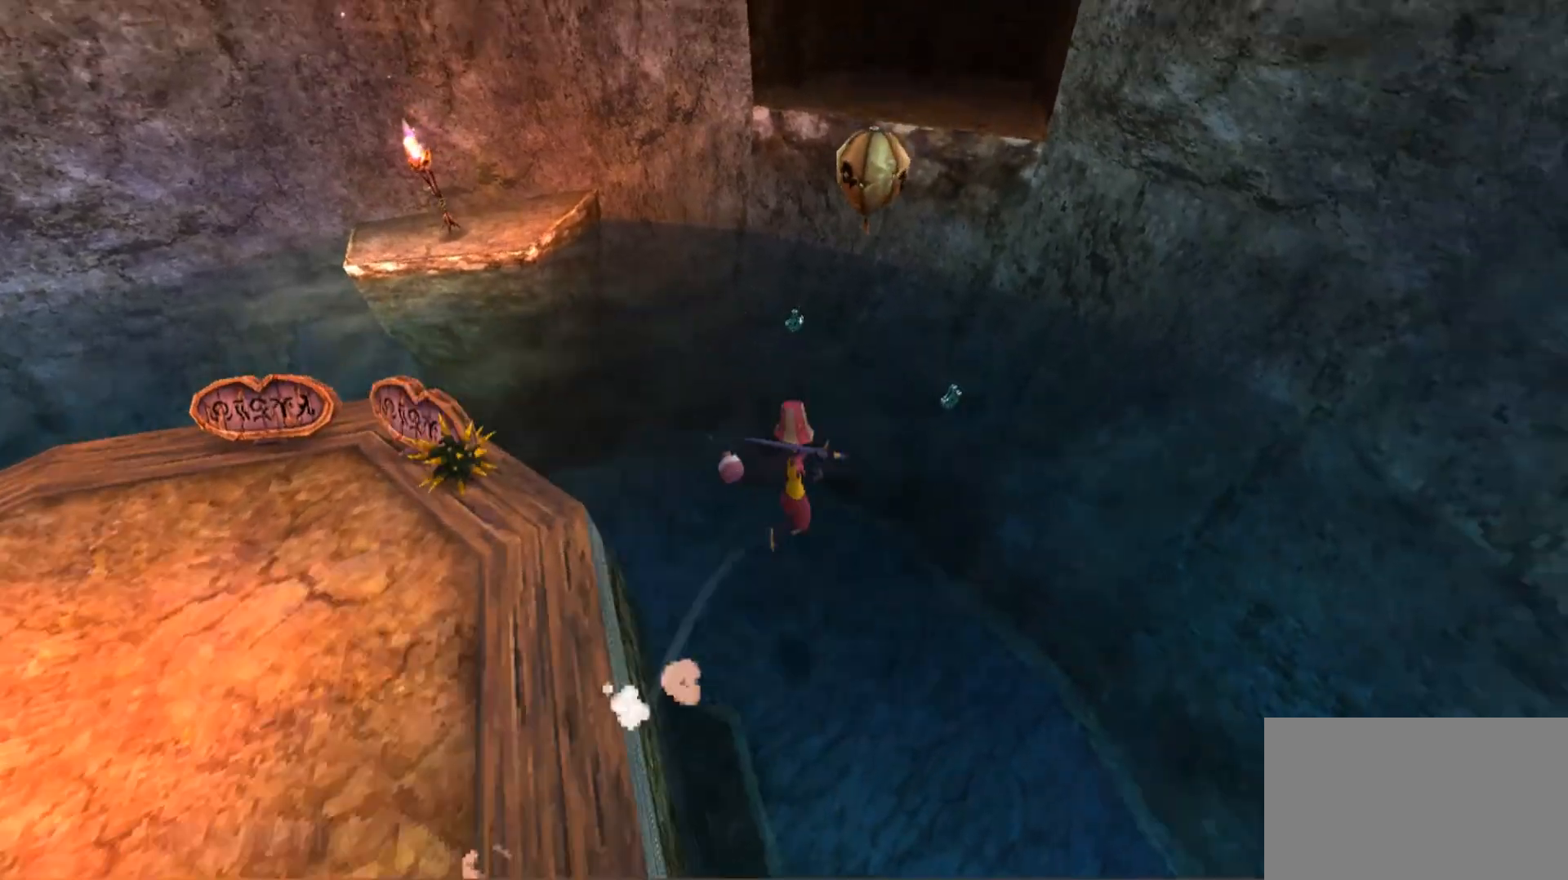
{"keys": ["d", "w"], "mouse": [], "events": []}
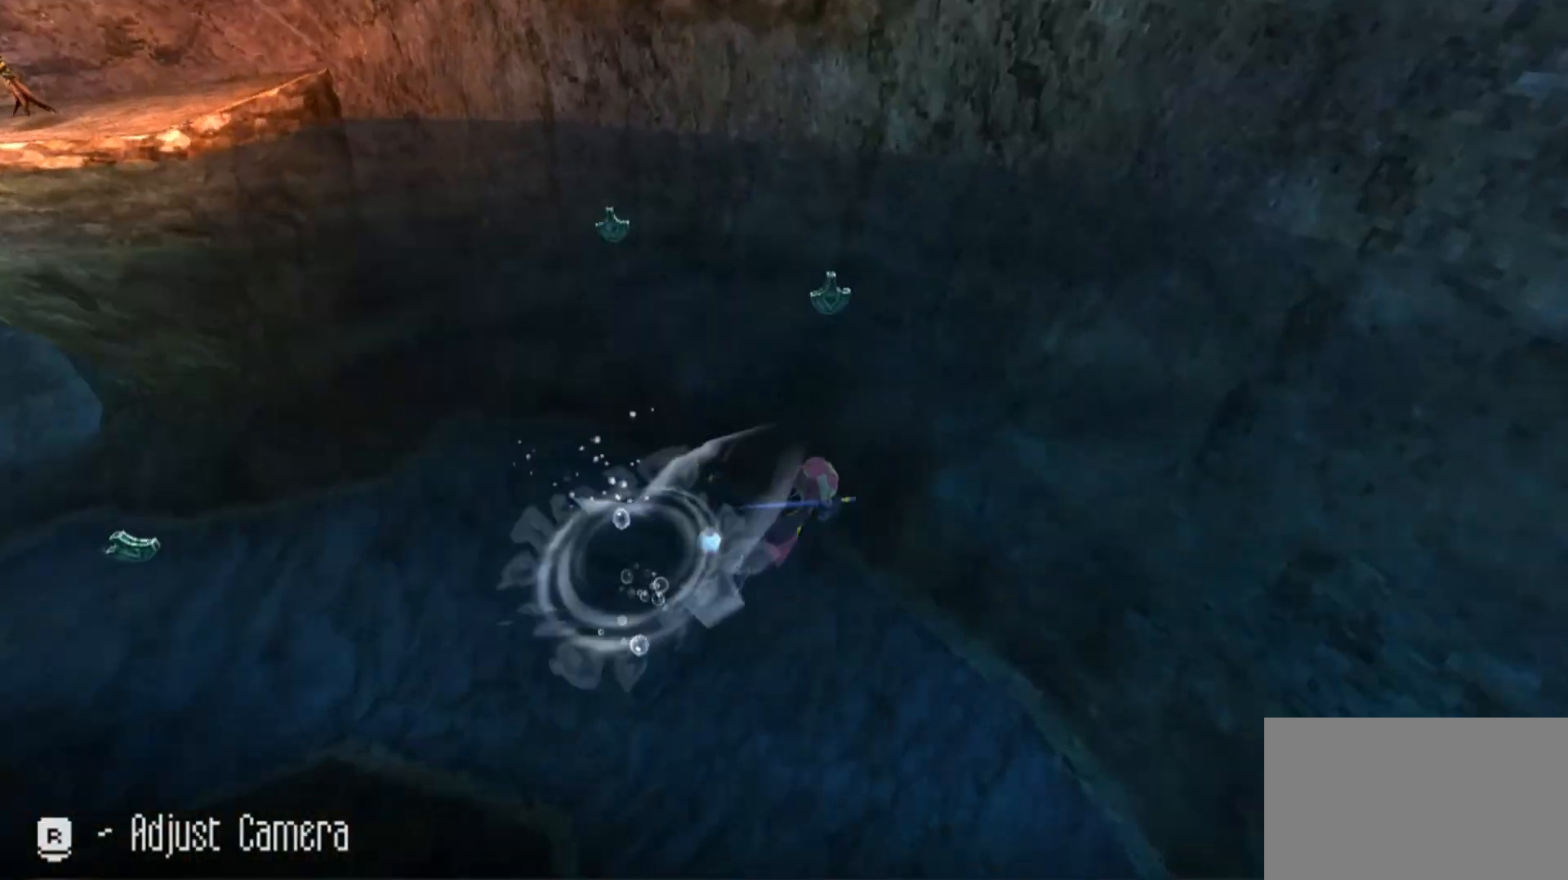
{"keys": ["w"], "mouse": [], "events": [[367, "d", "up"]]}
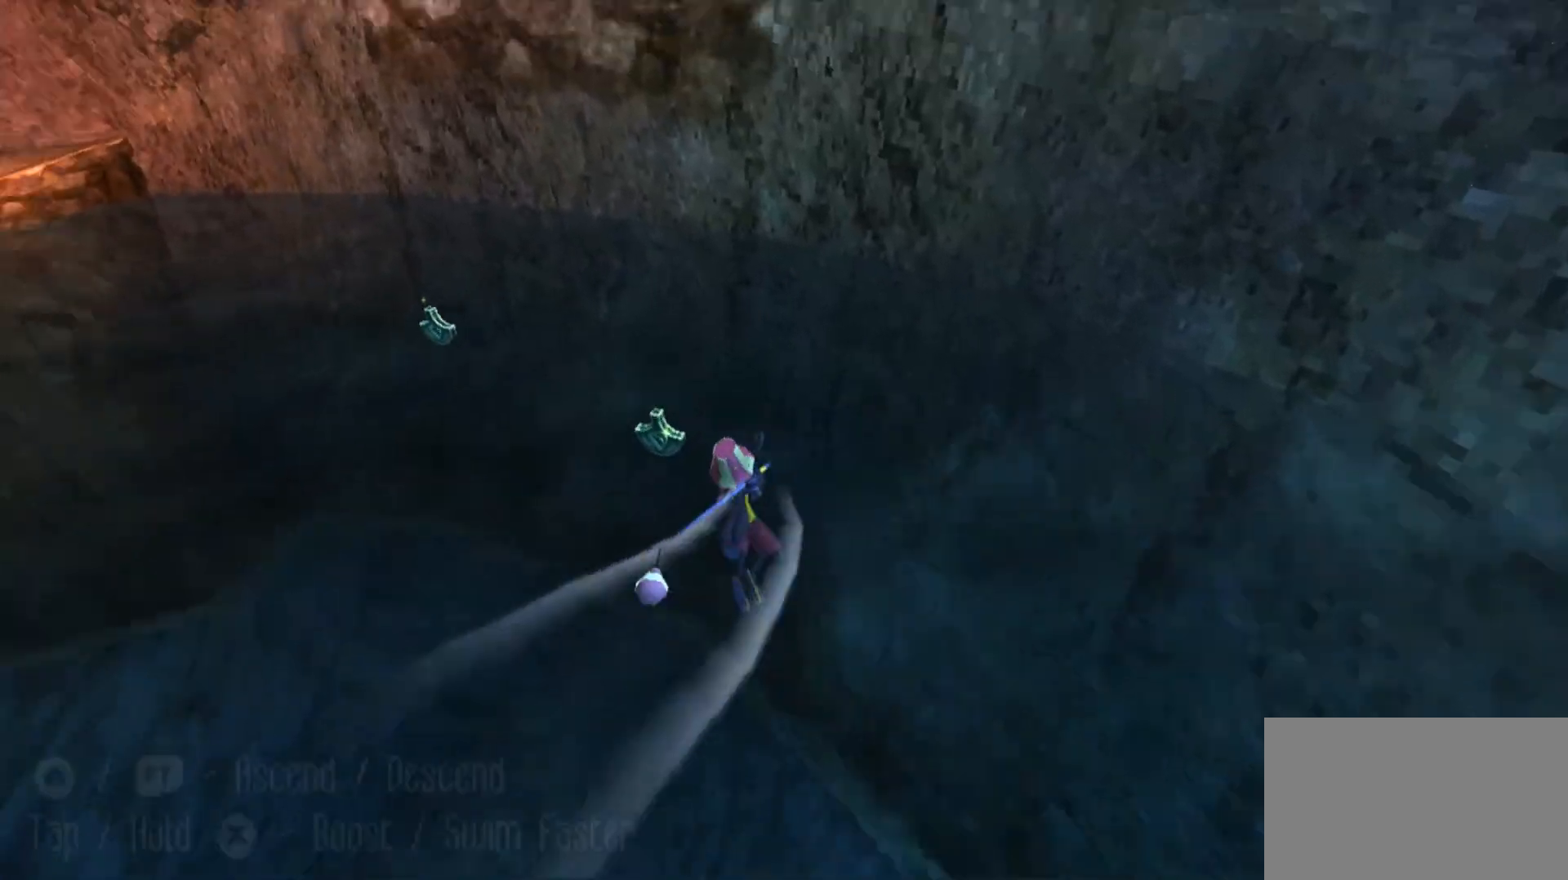
{"keys": ["a", "w"], "mouse": [], "events": [[67, "a", "down"], [300, "a", "up"], [500, "a", "down"]]}
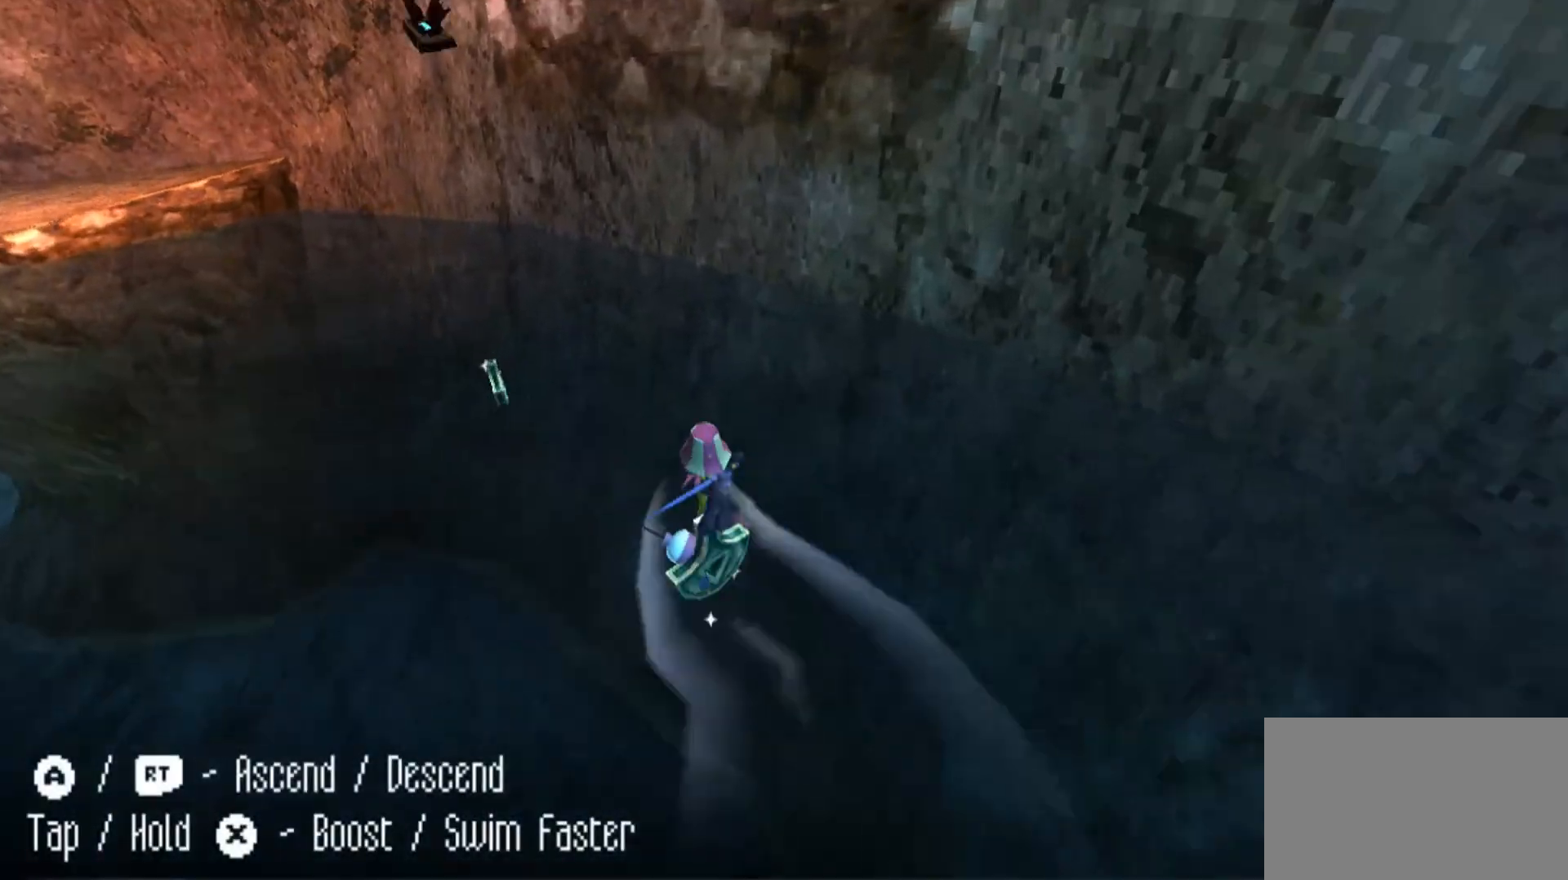
{"keys": ["a", "w"], "mouse": [], "events": []}
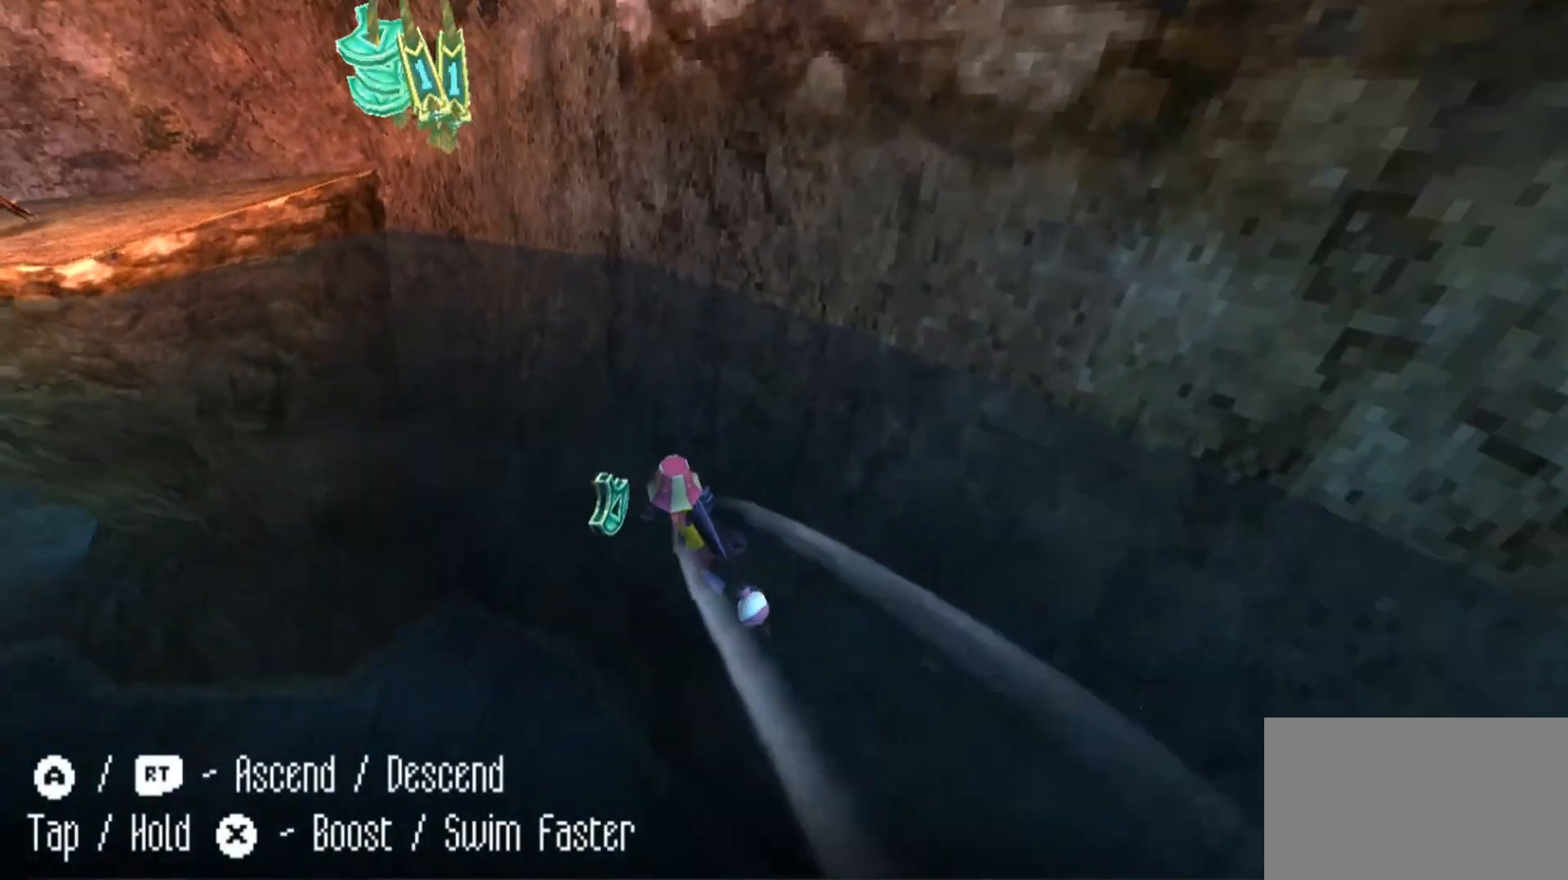
{"keys": ["a"], "mouse": [], "events": [[167, "w", "up"]]}
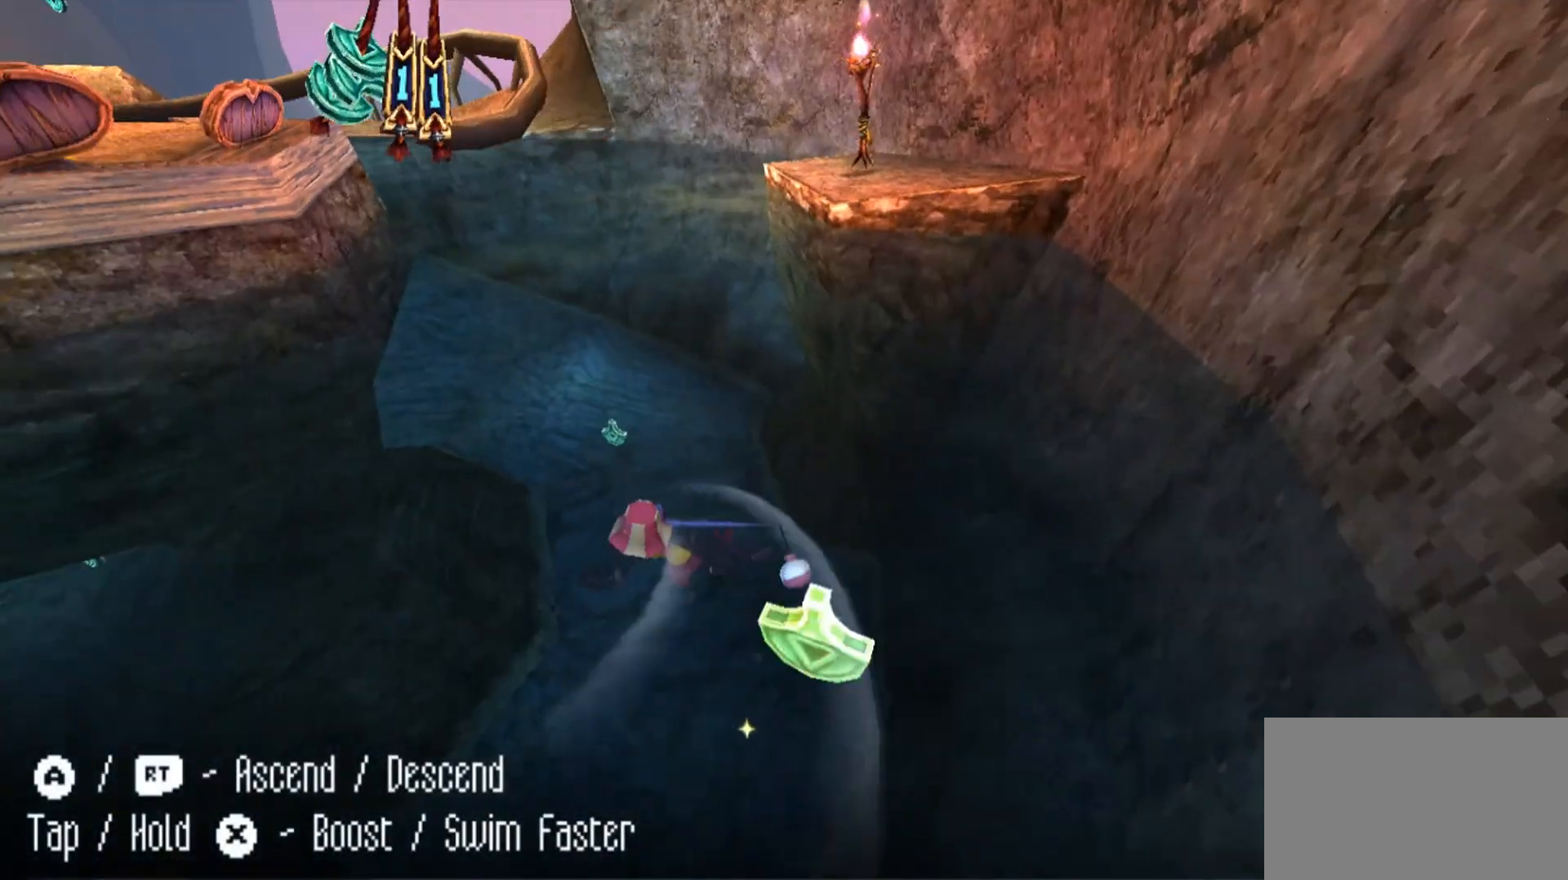
{"keys": ["w"], "mouse": [], "events": [[67, "w", "down"], [133, "a", "up"]]}
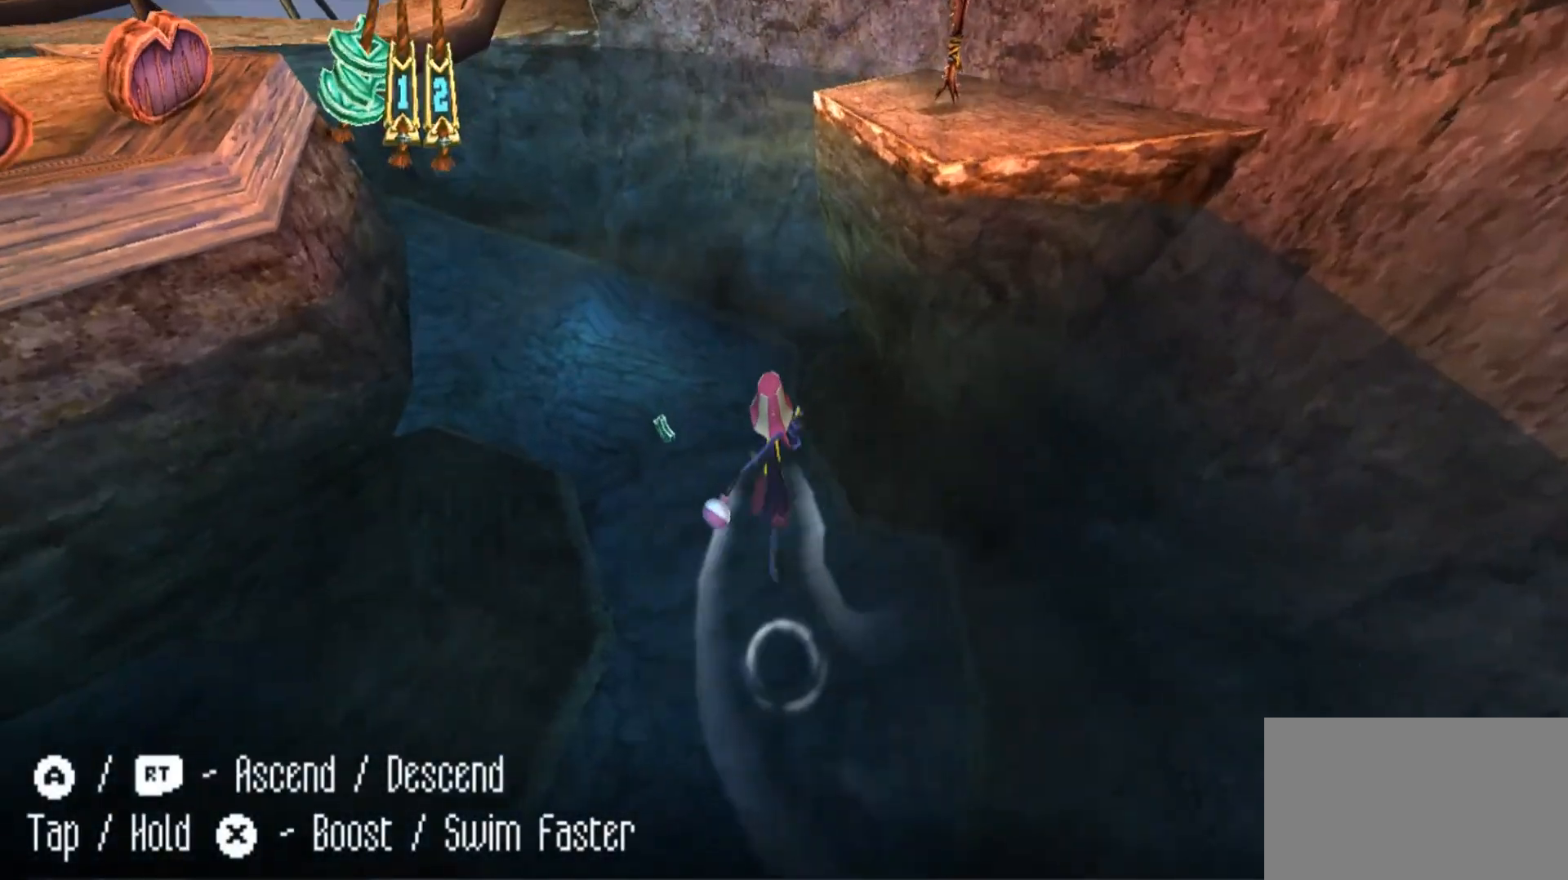
{"keys": ["w"], "mouse": [], "events": [[33, "space", "down"], [367, "space", "up"], [433, "a", "down"], [467, "a", "up"]]}
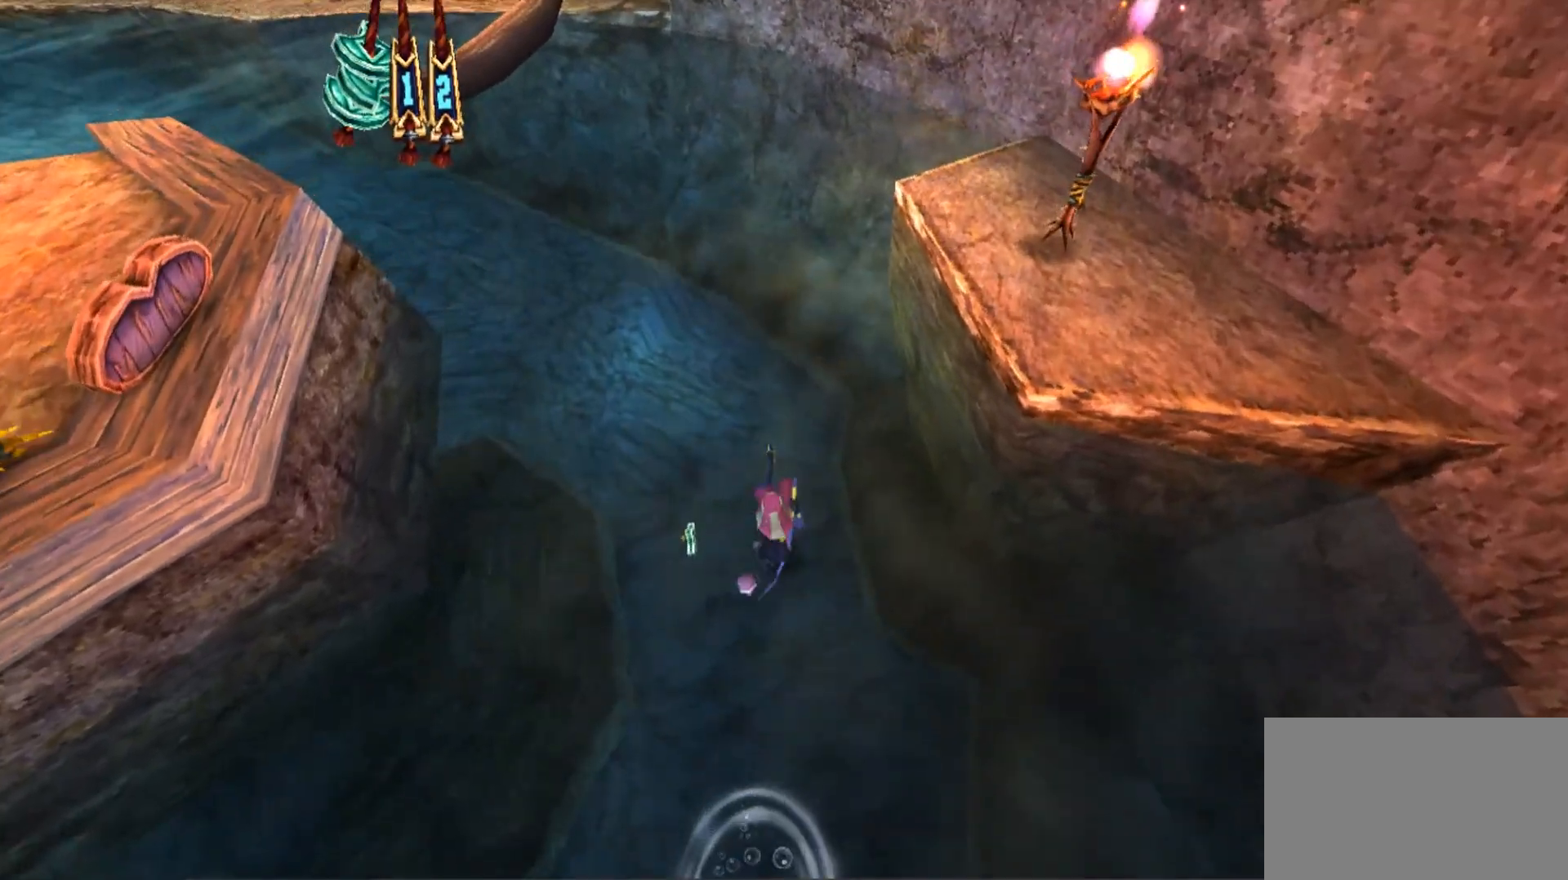
{"keys": ["w"], "mouse": ["right"], "events": [[467, "mouse_right", "down"]]}
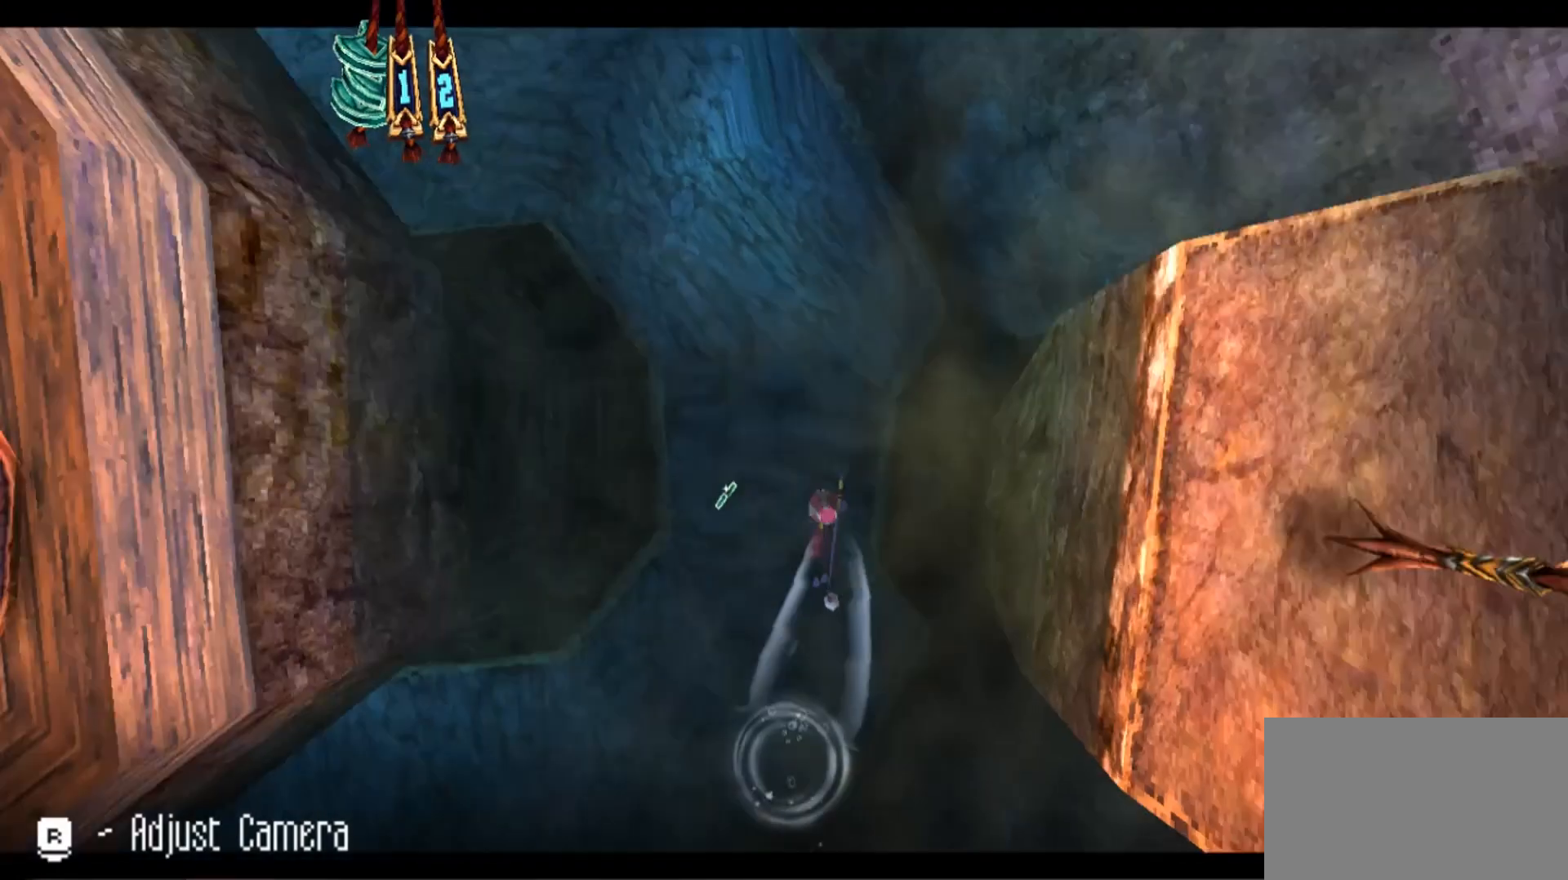
{"keys": [], "mouse": ["right"], "events": [[233, "a", "down"], [367, "a", "up"], [433, "w", "up"]]}
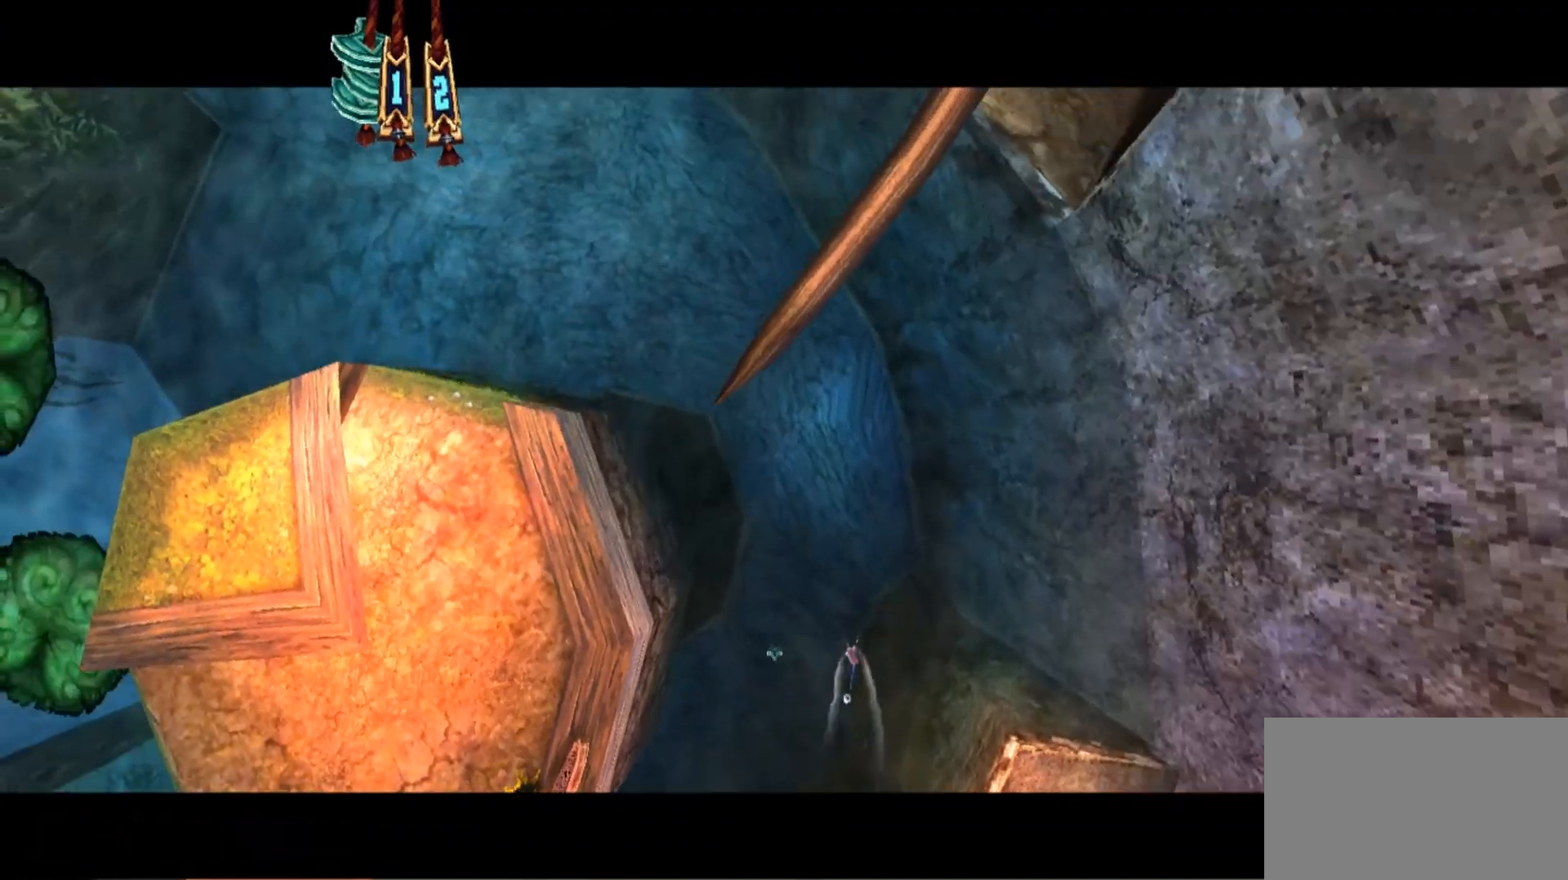
{"keys": ["s"], "mouse": [], "events": [[133, "s", "down"], [267, "mouse_right", "up"]]}
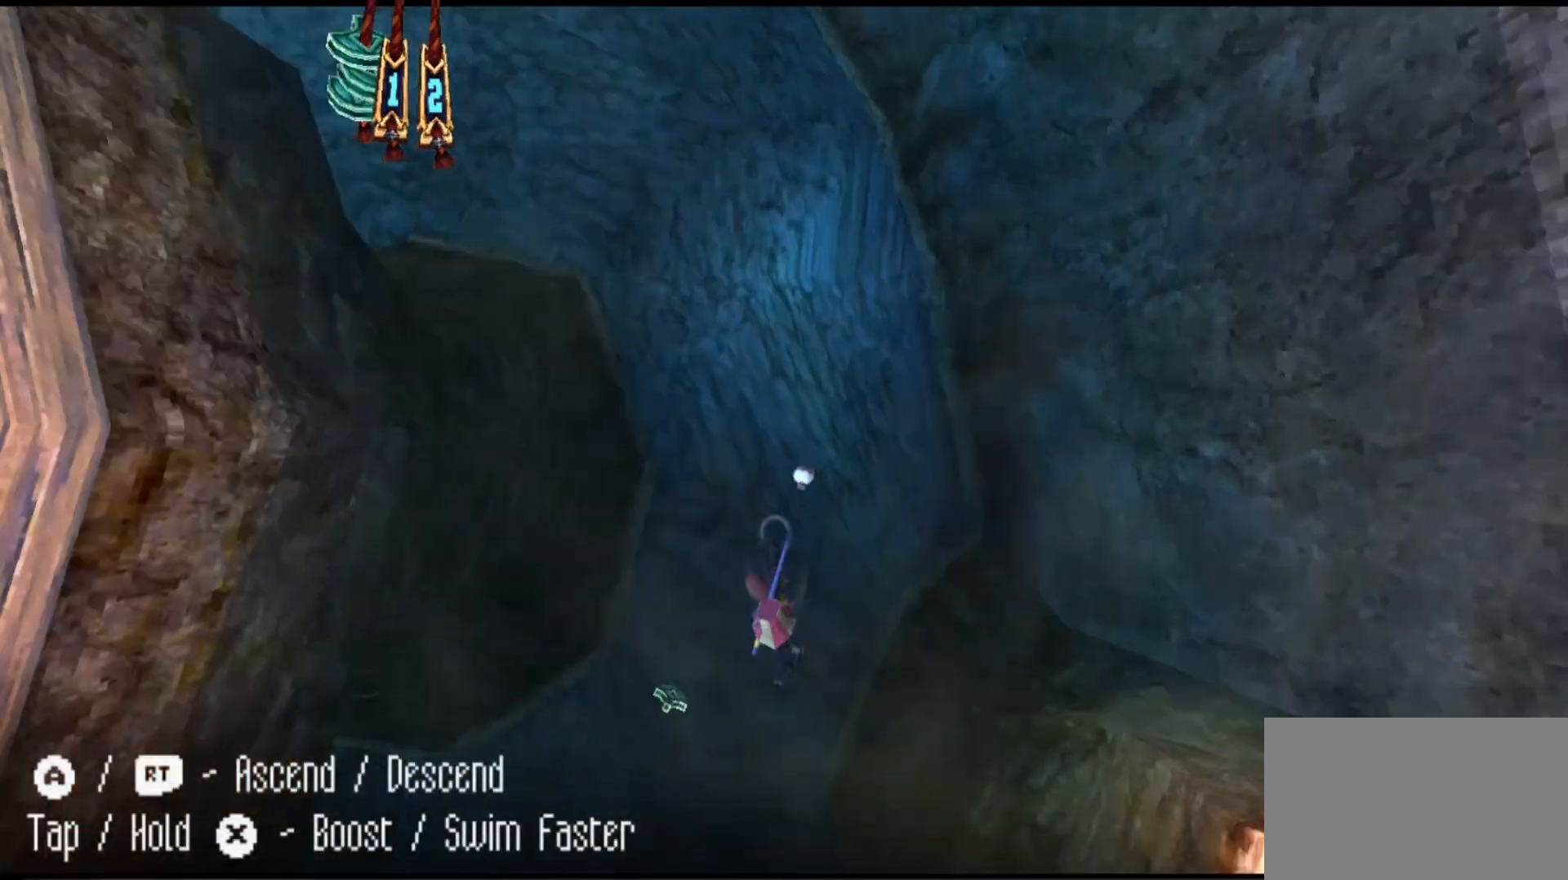
{"keys": ["s"], "mouse": [], "events": [[367, "a", "down"], [467, "a", "up"]]}
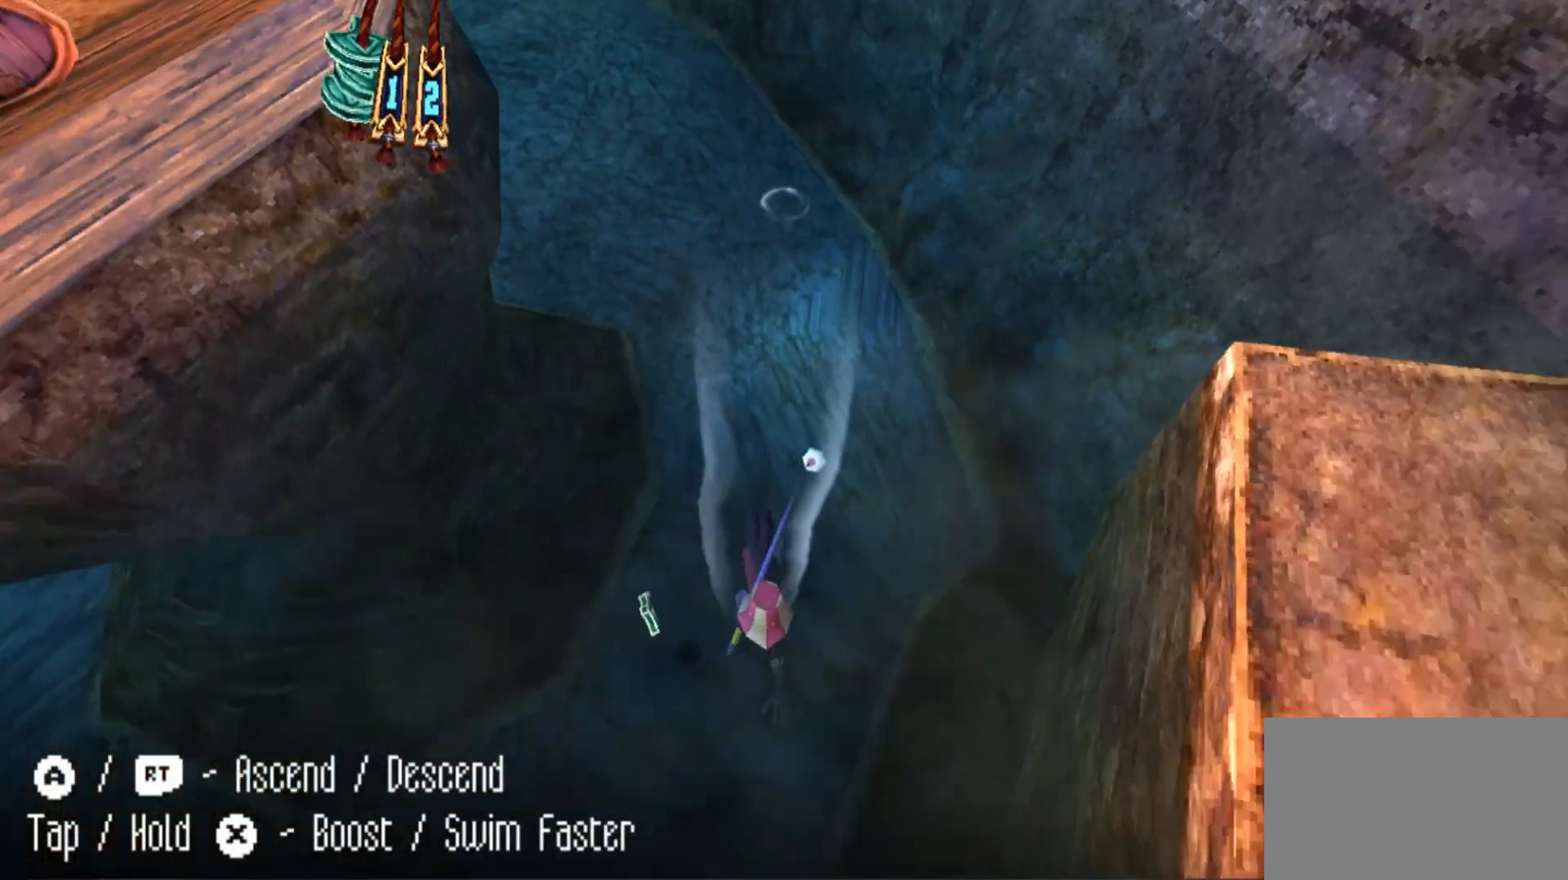
{"keys": [], "mouse": [], "events": [[300, "s", "up"]]}
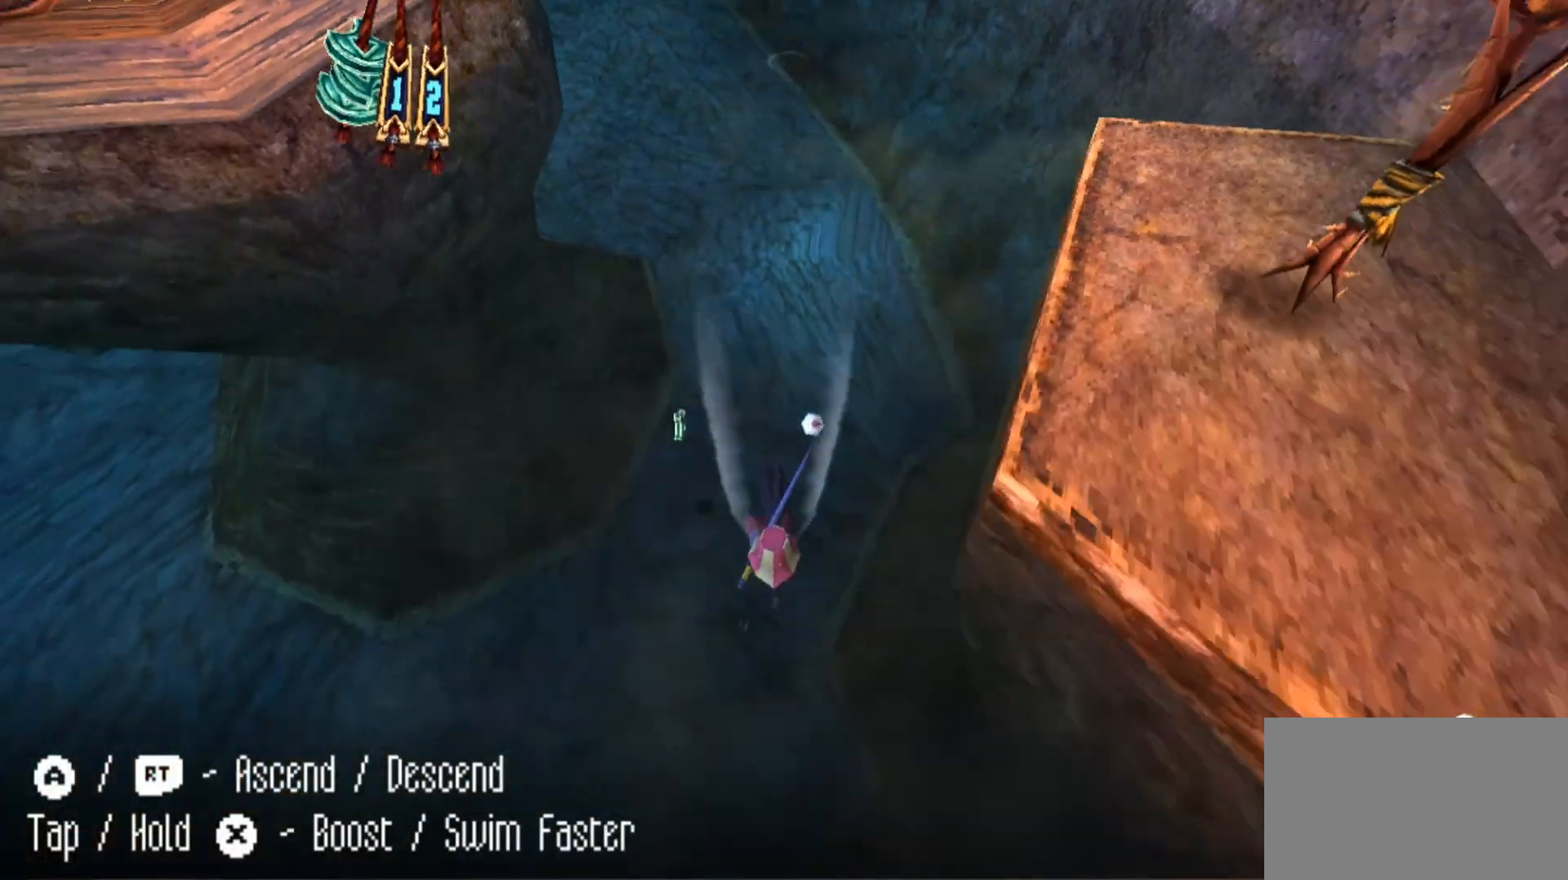
{"keys": [], "mouse": [], "events": [[67, "w", "down"], [300, "w", "up"]]}
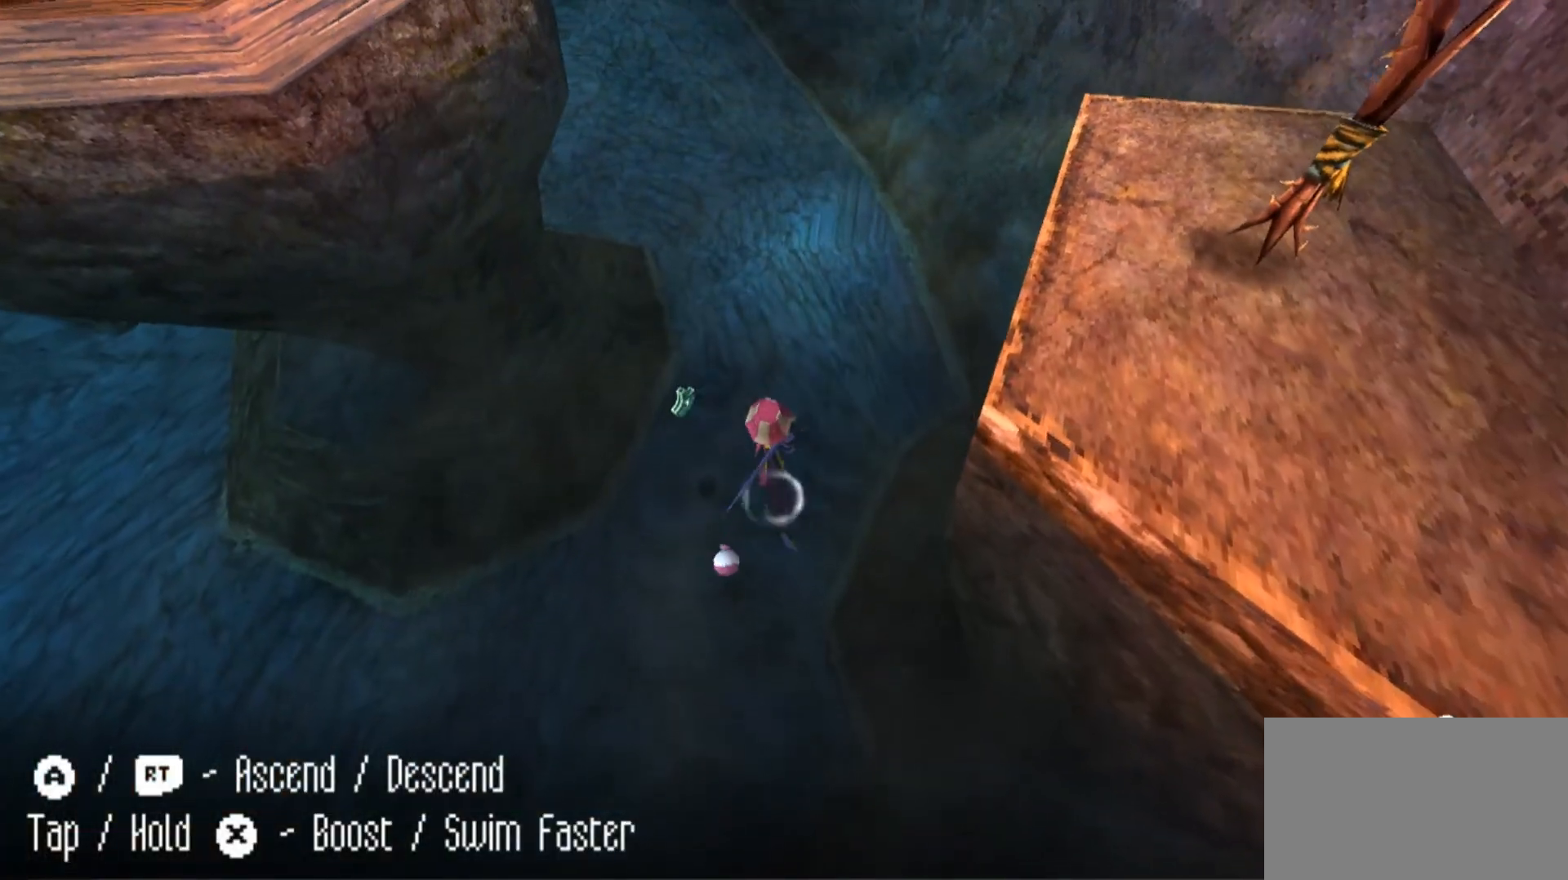
{"keys": [], "mouse": [], "events": []}
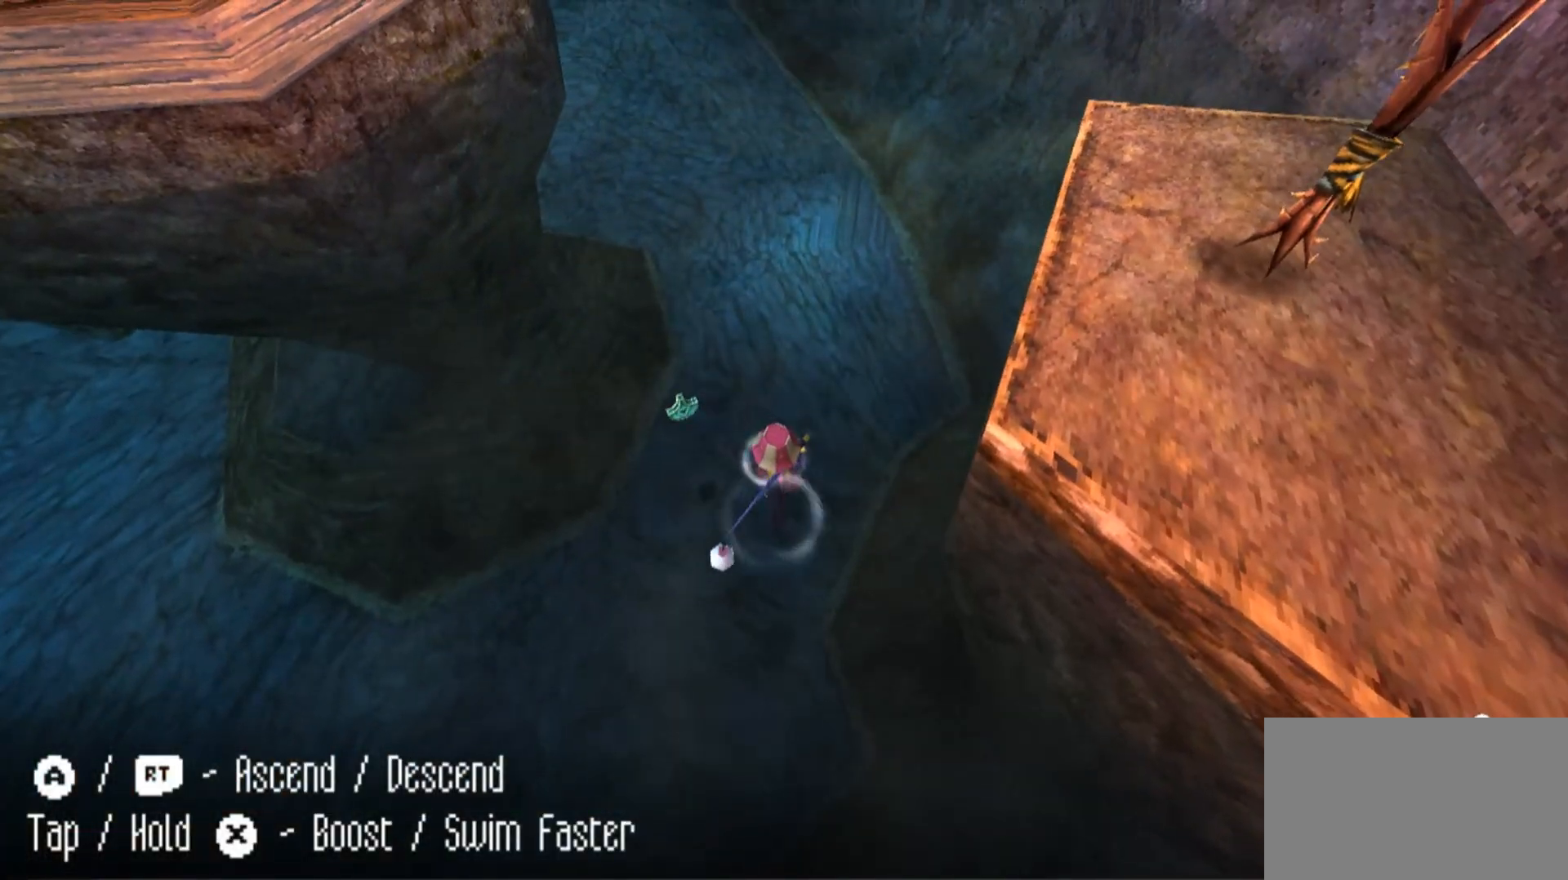
{"keys": ["w"], "mouse": [], "events": [[67, "x", "down"], [367, "x", "up"], [467, "w", "down"]]}
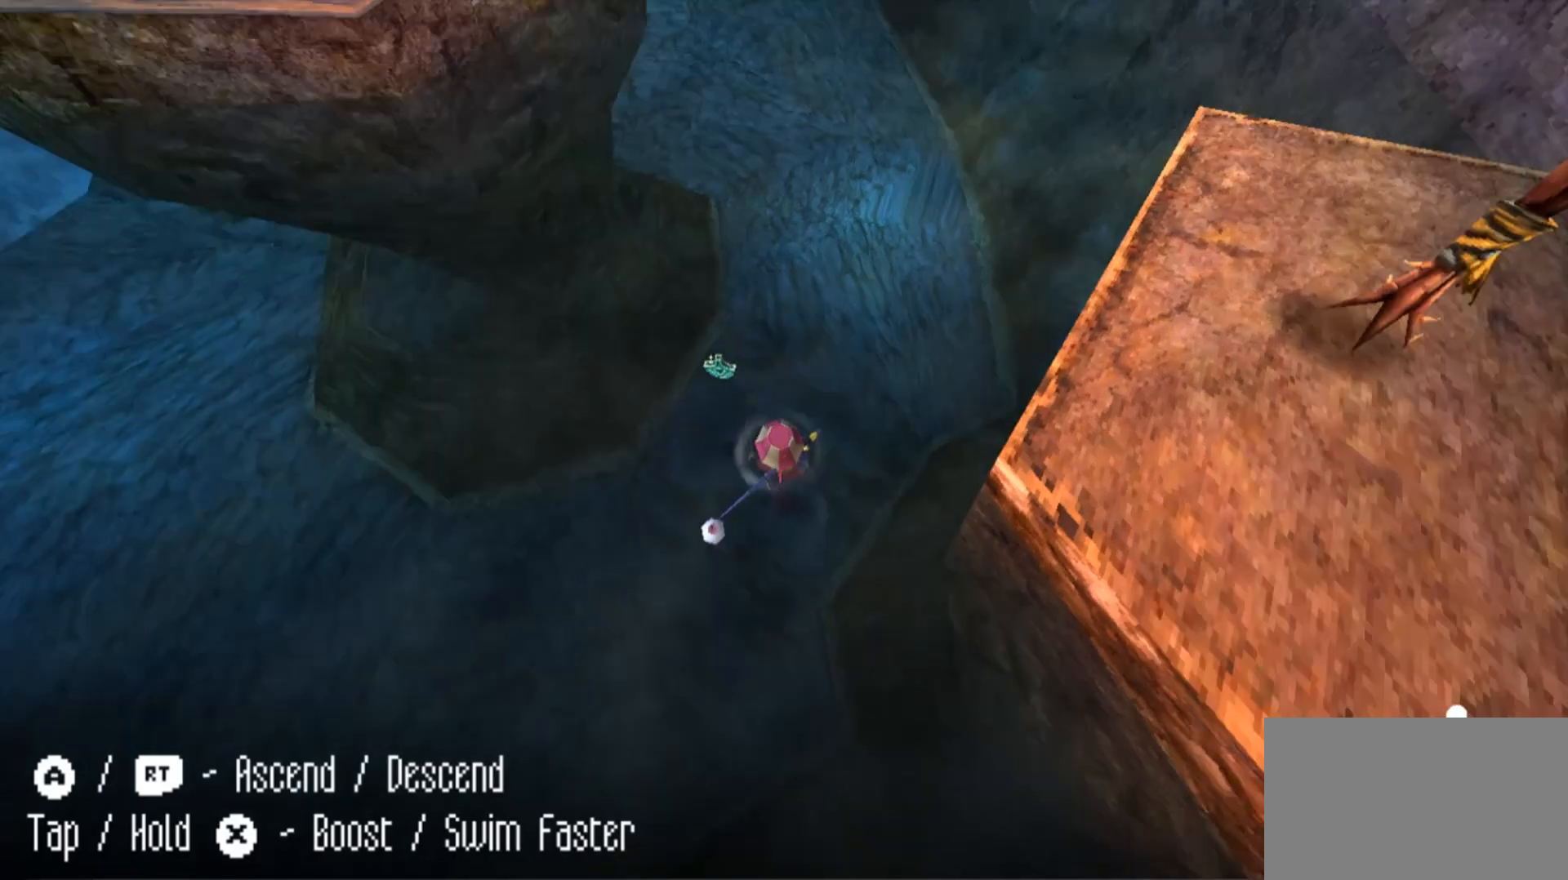
{"keys": ["w"], "mouse": [], "events": [[33, "space", "down"], [300, "space", "up"]]}
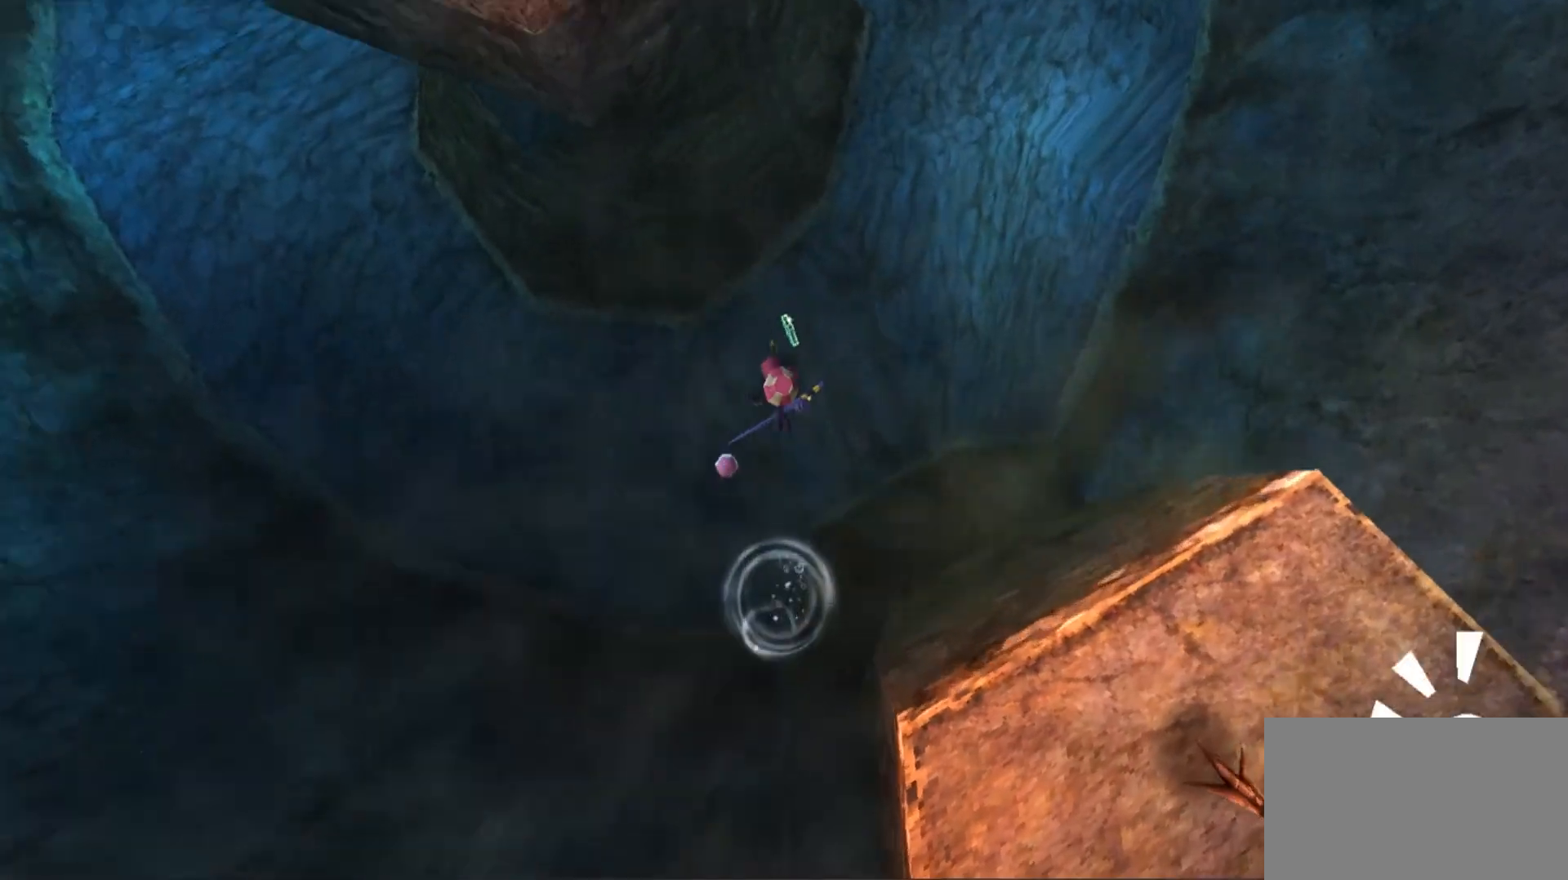
{"keys": ["w"], "mouse": ["left"], "events": [[133, "d", "down"], [267, "mouse_left", "down"], [500, "d", "up"]]}
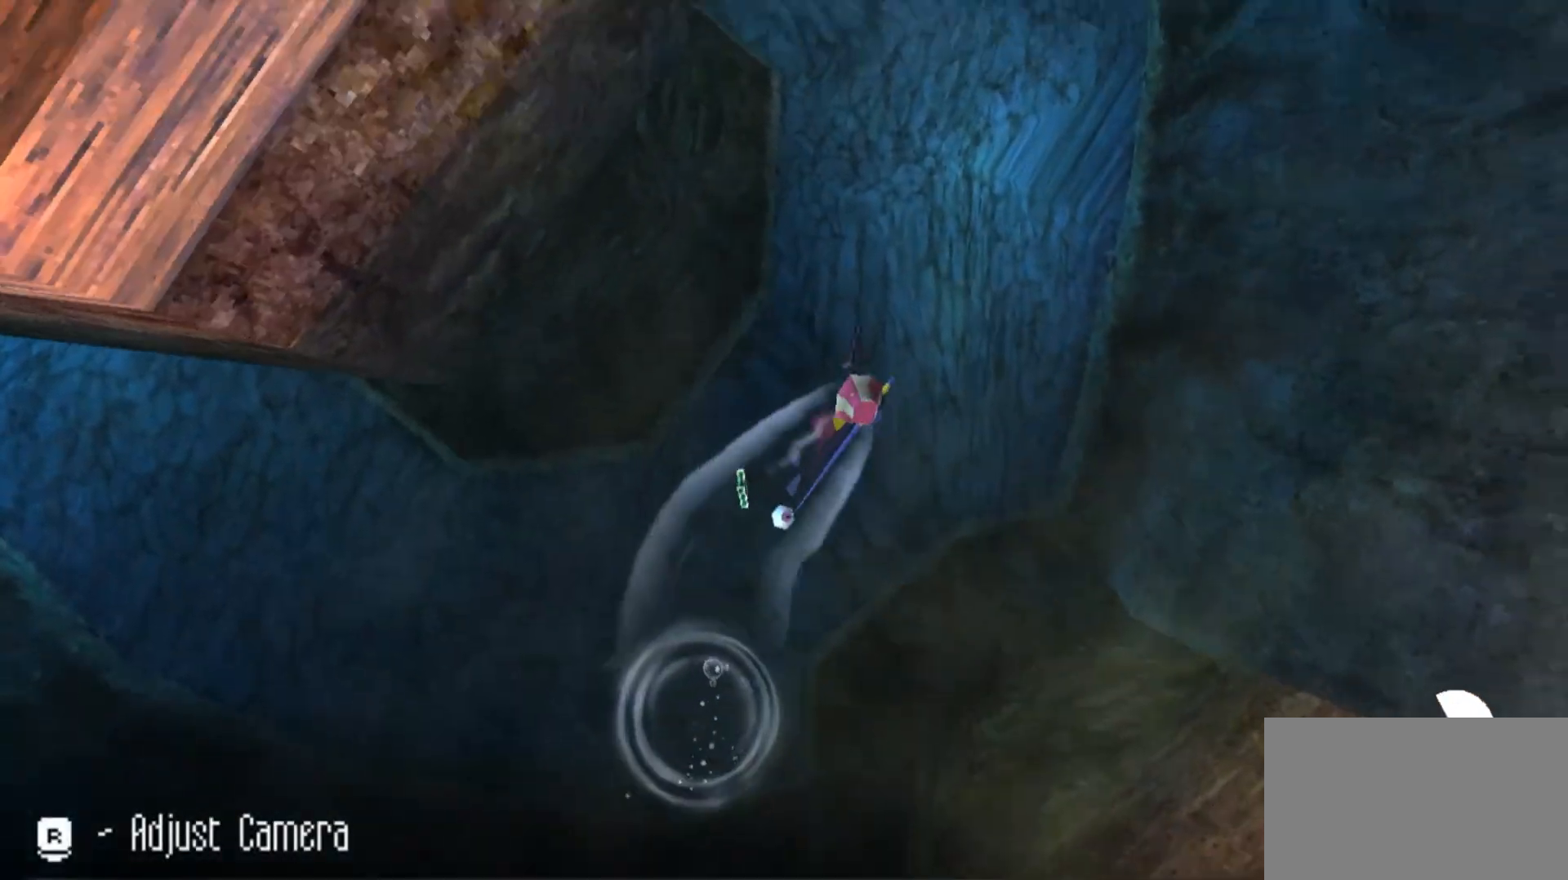
{"keys": ["a", "s", "space"], "mouse": [], "events": [[67, "w", "up"], [133, "mouse_left", "up"], [267, "s", "down"], [267, "space", "down"], [467, "a", "down"]]}